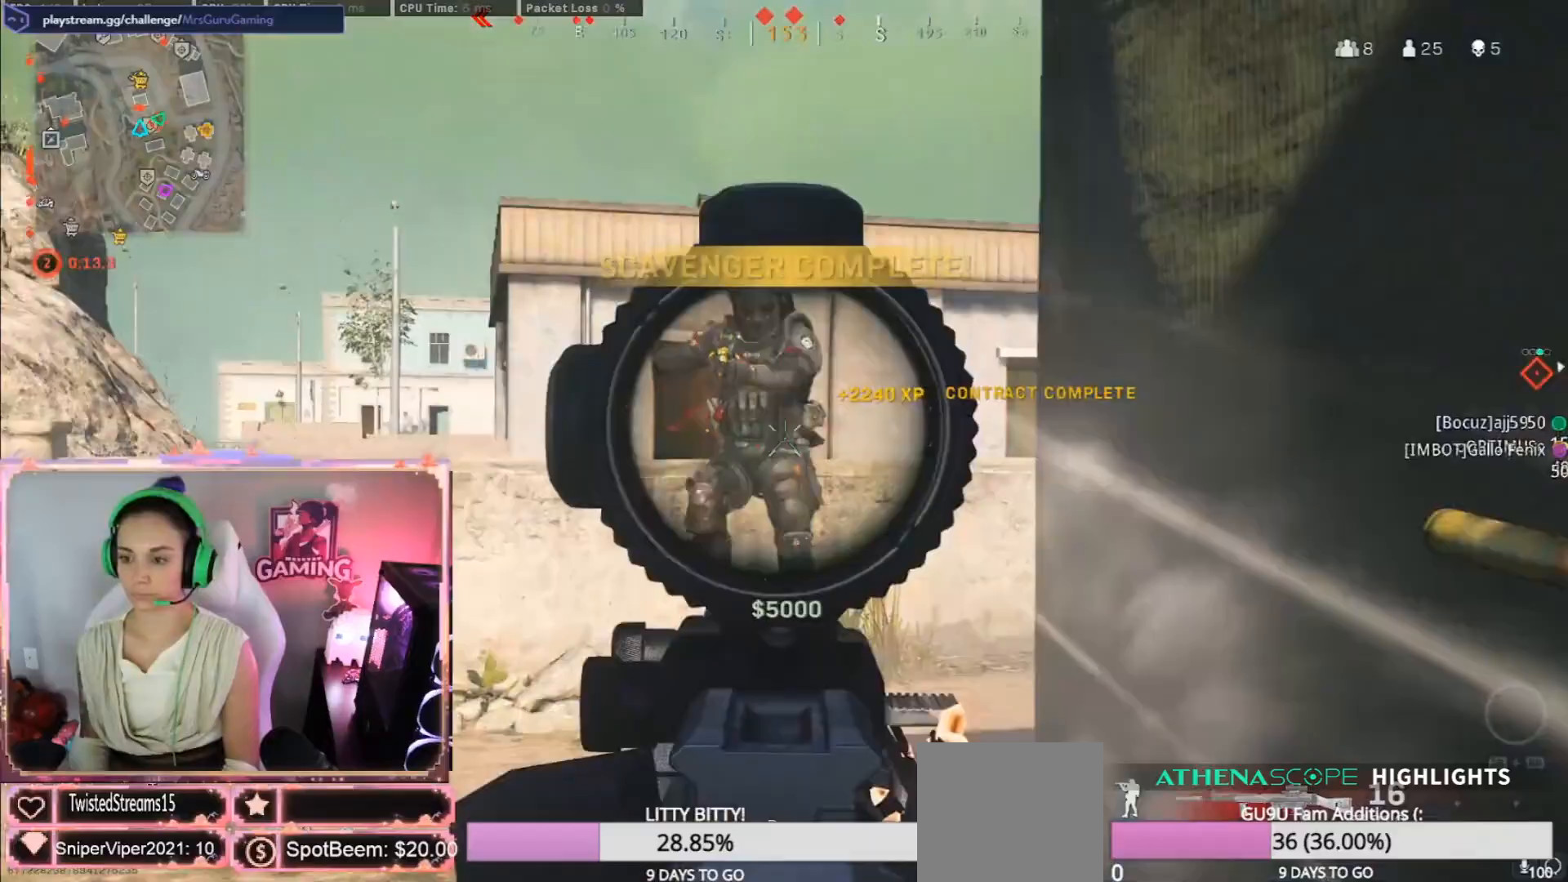
Gameplay with a controller (Xbox layout); each line is a JSON object with the inputs held at the frame after it (dt_ms = milliseconds from this image to that frame). "events" lists button and stick changes between this image and that frame as [ms after this image, input, new state], when the widget could be followed in between.
{"dt_ms": 500, "buttons": ["L2", "R2"], "left_stick": "down-right", "right_stick": "up-right", "events": [[117, "R3", "down"], [167, "left_stick", "down-right"], [200, "right_stick", "center"], [250, "right_stick", "down-right"], [367, "R3", "up"], [433, "right_stick", "up-right"]]}
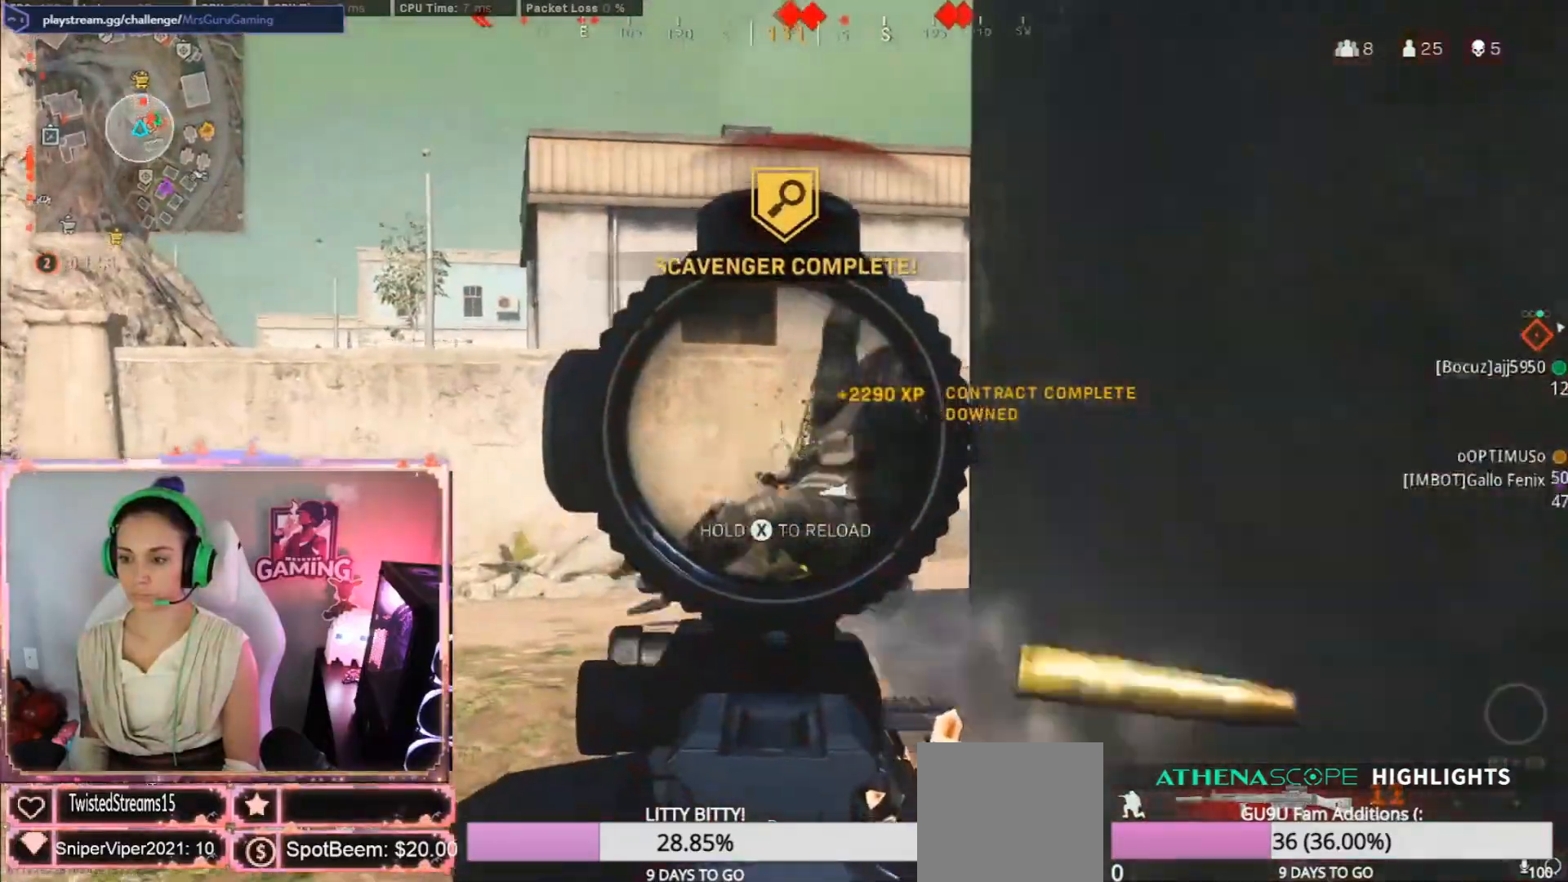
{"dt_ms": 500, "buttons": ["L2", "R2"], "left_stick": "down-right", "right_stick": "center", "events": [[150, "right_stick", "up-left"], [200, "left_stick", "left"], [200, "right_stick", "center"], [267, "right_stick", "up-right"], [317, "right_stick", "center"], [433, "left_stick", "down-right"]]}
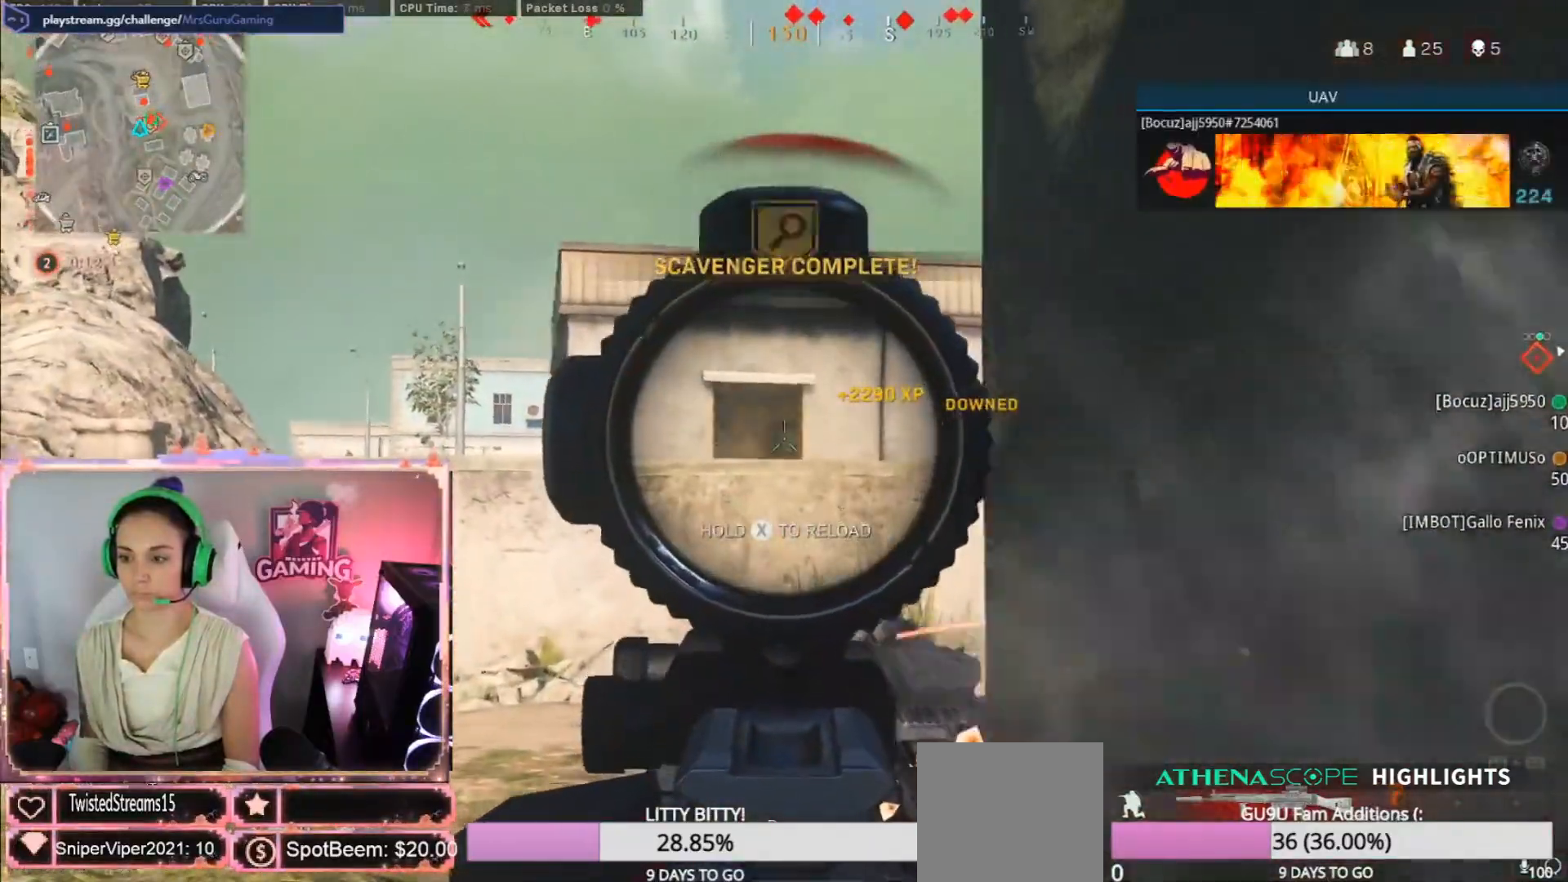
{"dt_ms": 500, "buttons": ["L3"], "left_stick": "up-right", "right_stick": "down-right", "events": [[50, "left_stick", "down"], [133, "R2", "up"], [250, "L2", "up"], [250, "Y", "down"], [383, "Y", "up"], [433, "left_stick", "up-right"], [450, "right_stick", "down-right"], [500, "L3", "down"]]}
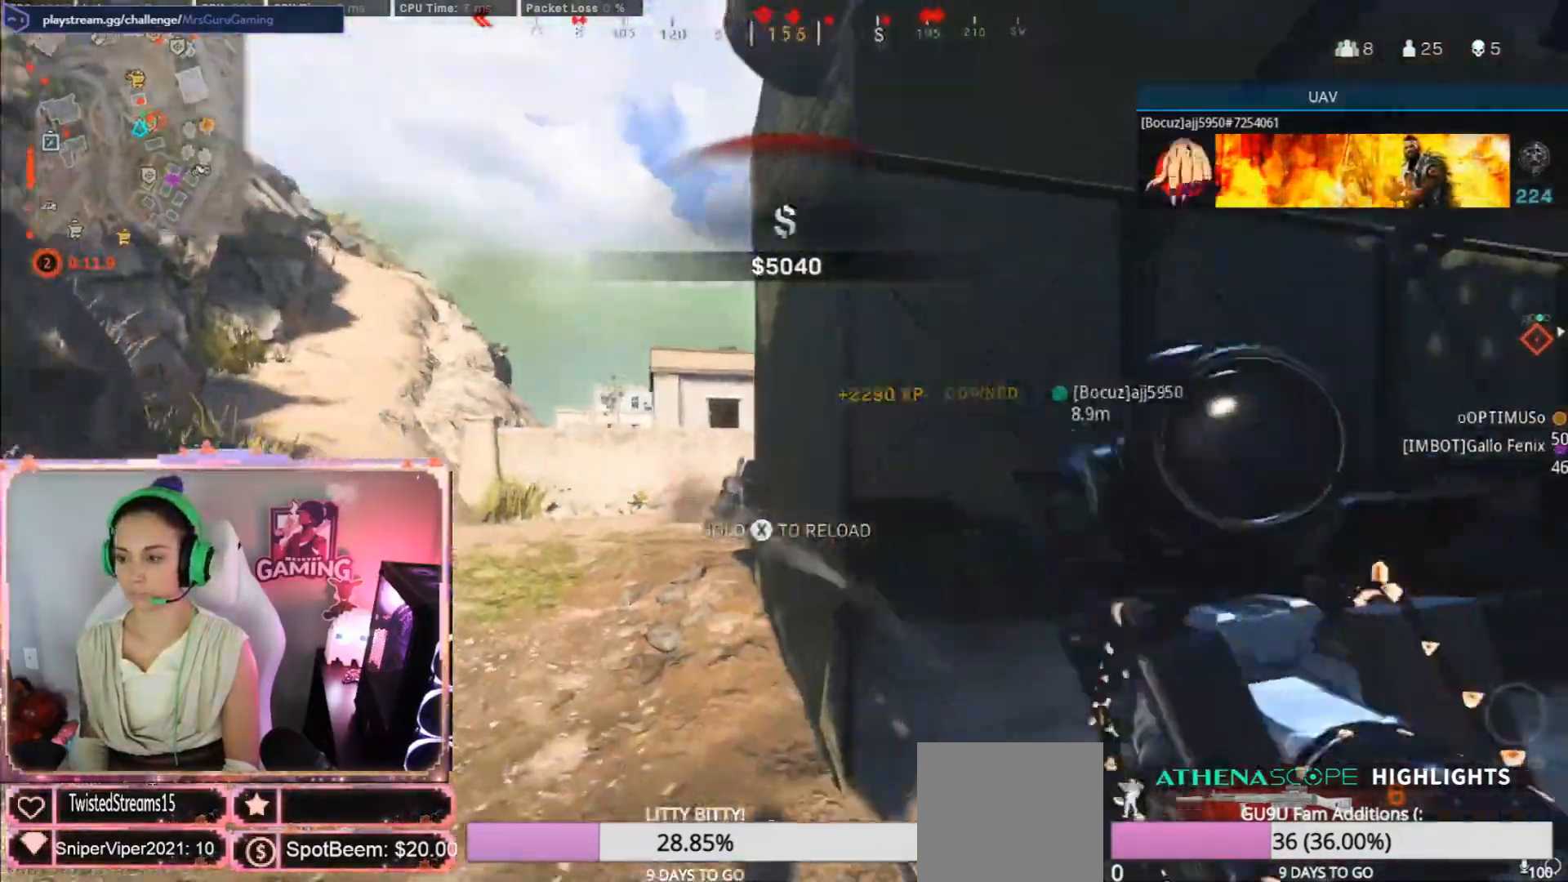
{"dt_ms": 500, "buttons": ["L3"], "left_stick": "up", "right_stick": "center", "events": [[100, "R3", "down"], [100, "right_stick", "right"], [133, "L3", "up"], [150, "R3", "up"], [200, "left_stick", "up"], [217, "L3", "down"], [233, "right_stick", "center"], [317, "L3", "up"], [433, "L3", "down"], [450, "right_stick", "up-right"], [500, "right_stick", "center"]]}
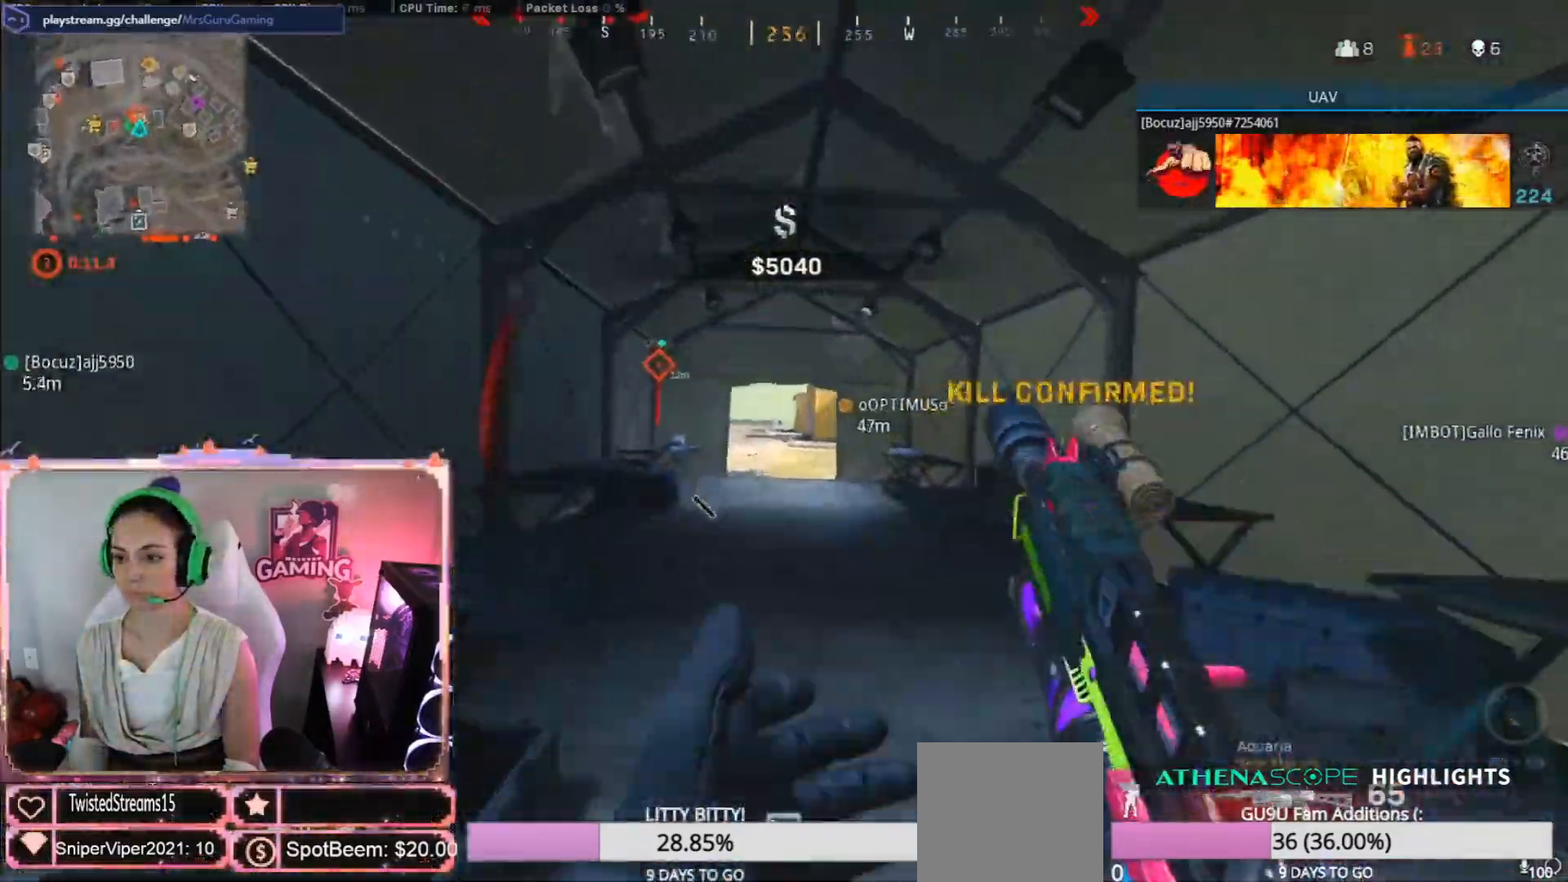
{"dt_ms": 500, "buttons": [], "left_stick": "up", "right_stick": "center", "events": [[50, "L3", "up"]]}
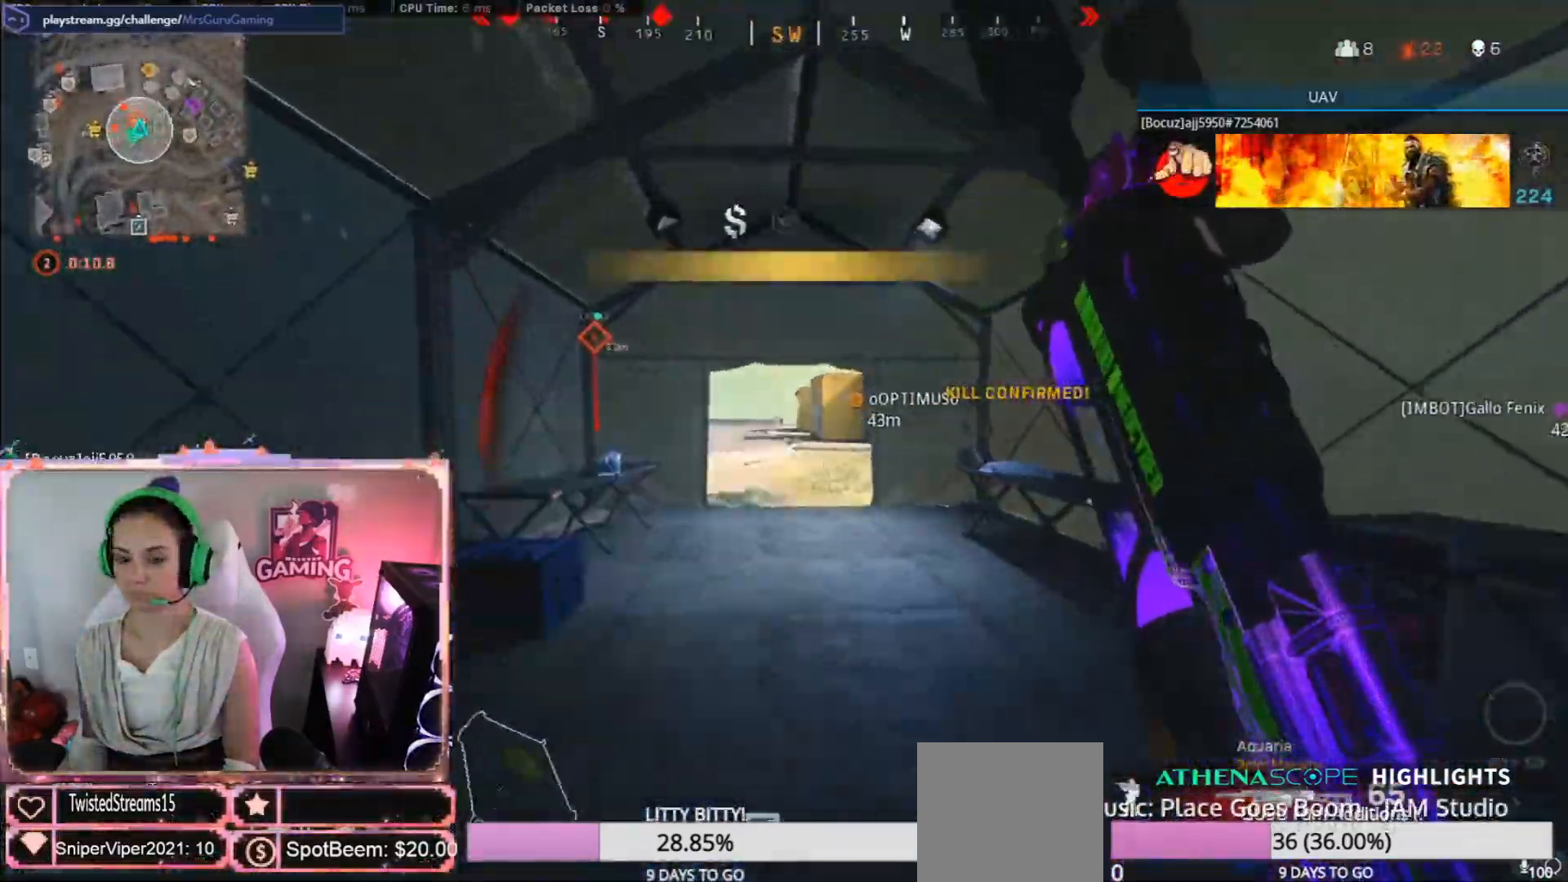
{"dt_ms": 500, "buttons": [], "left_stick": "up", "right_stick": "center", "events": []}
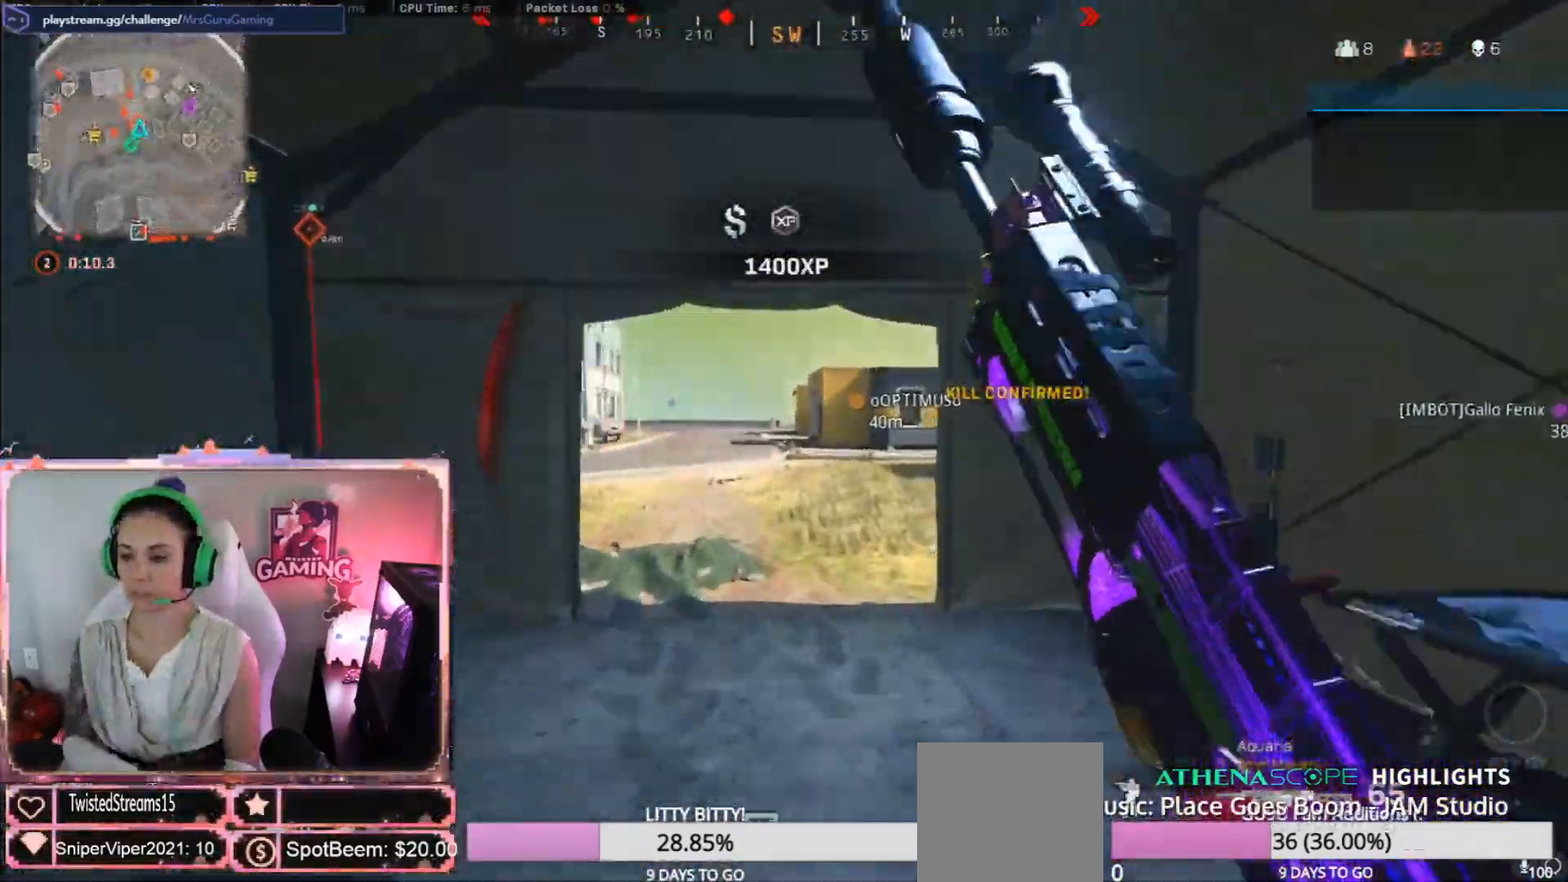
{"dt_ms": 500, "buttons": ["L3"], "left_stick": "up", "right_stick": "left", "events": [[250, "right_stick", "left"], [450, "L3", "down"]]}
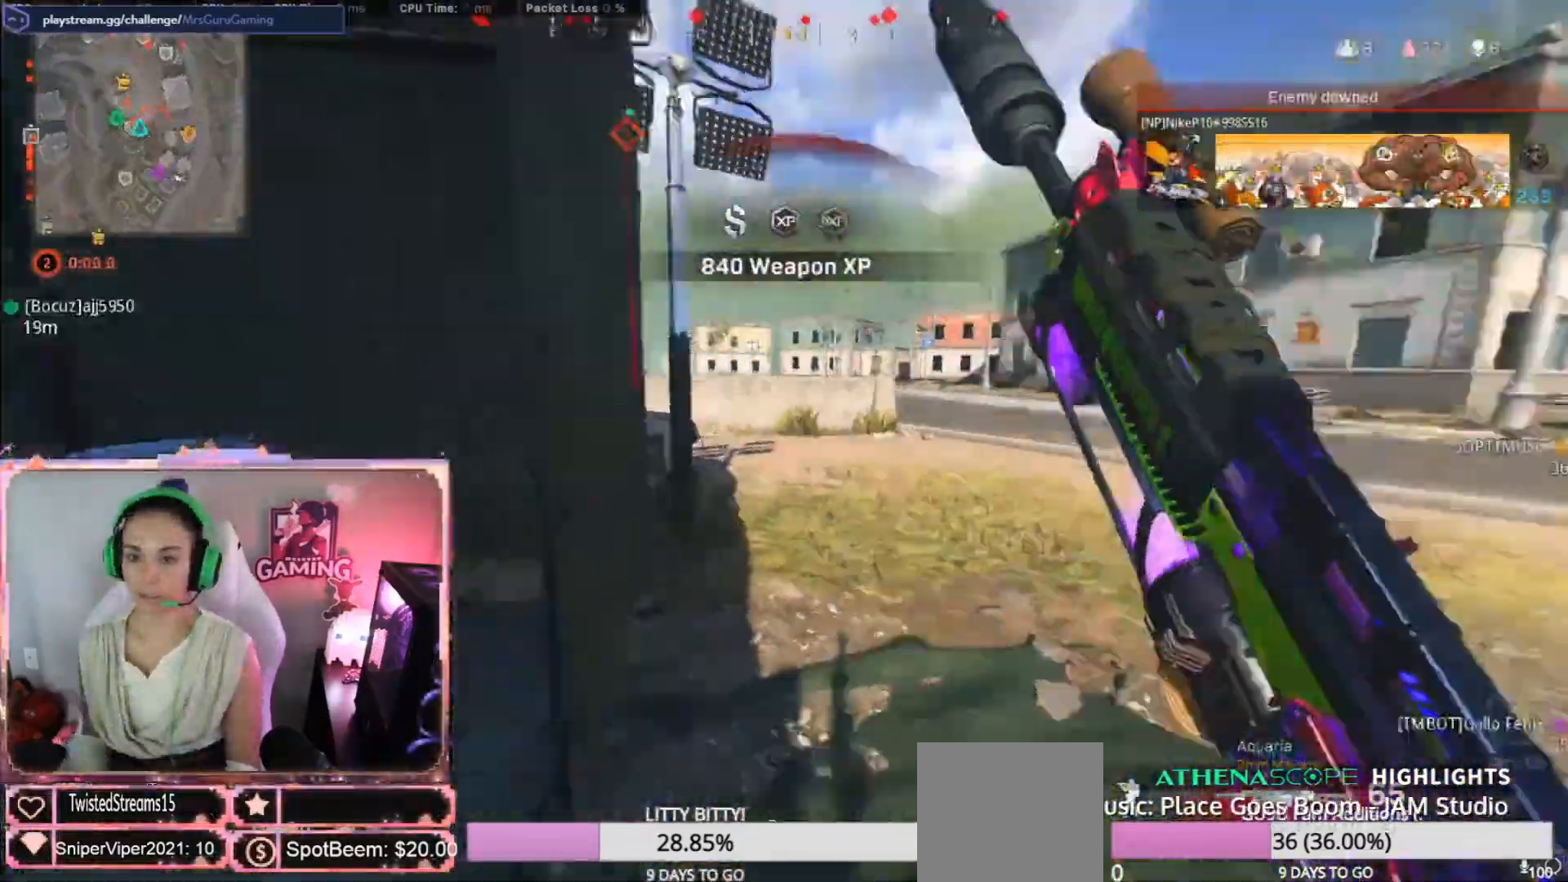
{"dt_ms": 500, "buttons": [], "left_stick": "up", "right_stick": "center", "events": [[117, "right_stick", "center"], [133, "L3", "up"], [183, "right_stick", "up-left"], [283, "left_stick", "up-left"], [350, "right_stick", "center"], [383, "L3", "down"], [467, "L3", "up"], [467, "left_stick", "up"]]}
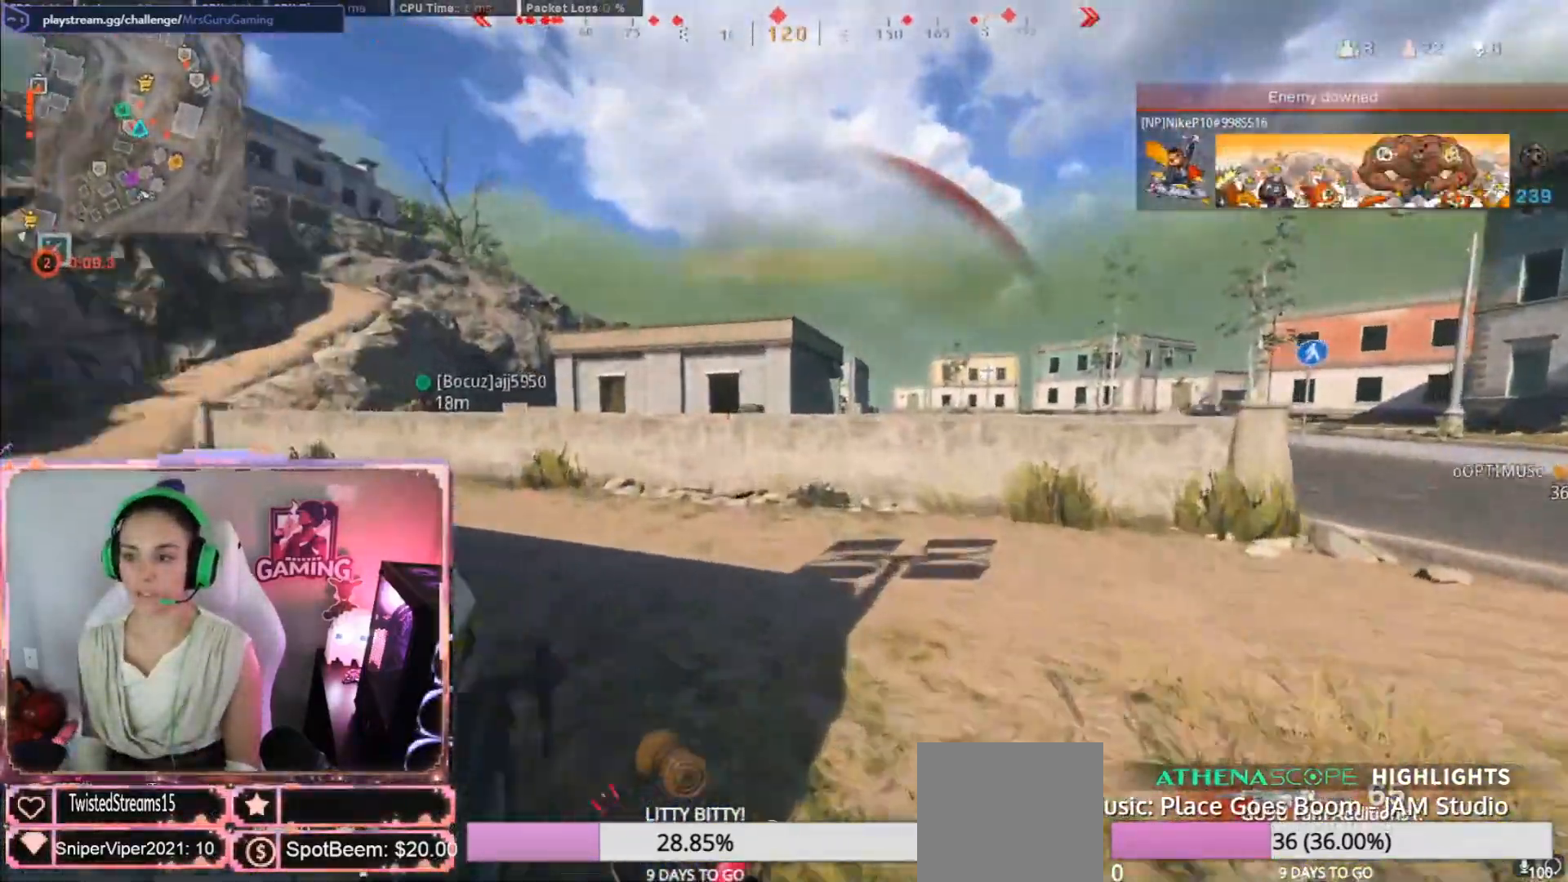
{"dt_ms": 500, "buttons": ["R3"], "left_stick": "up", "right_stick": "center", "events": [[83, "L3", "down"], [83, "right_stick", "left"], [233, "L3", "up"], [300, "right_stick", "center"], [400, "R3", "down"]]}
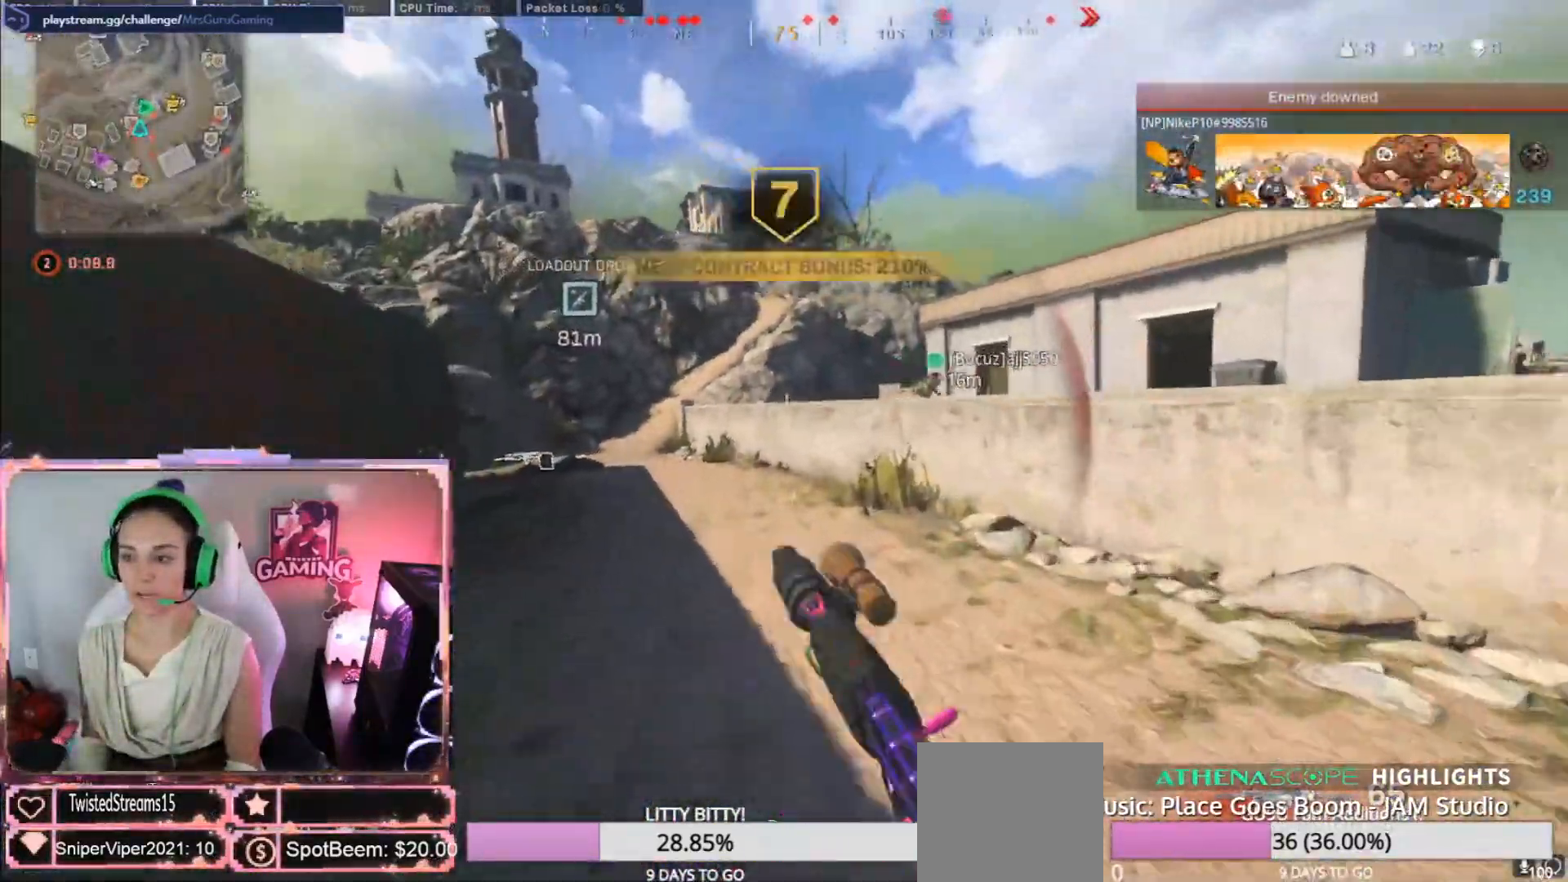
{"dt_ms": 500, "buttons": ["R3"], "left_stick": "up", "right_stick": "center", "events": [[83, "R3", "up"], [150, "R3", "down"], [333, "R3", "up"], [383, "R3", "down"]]}
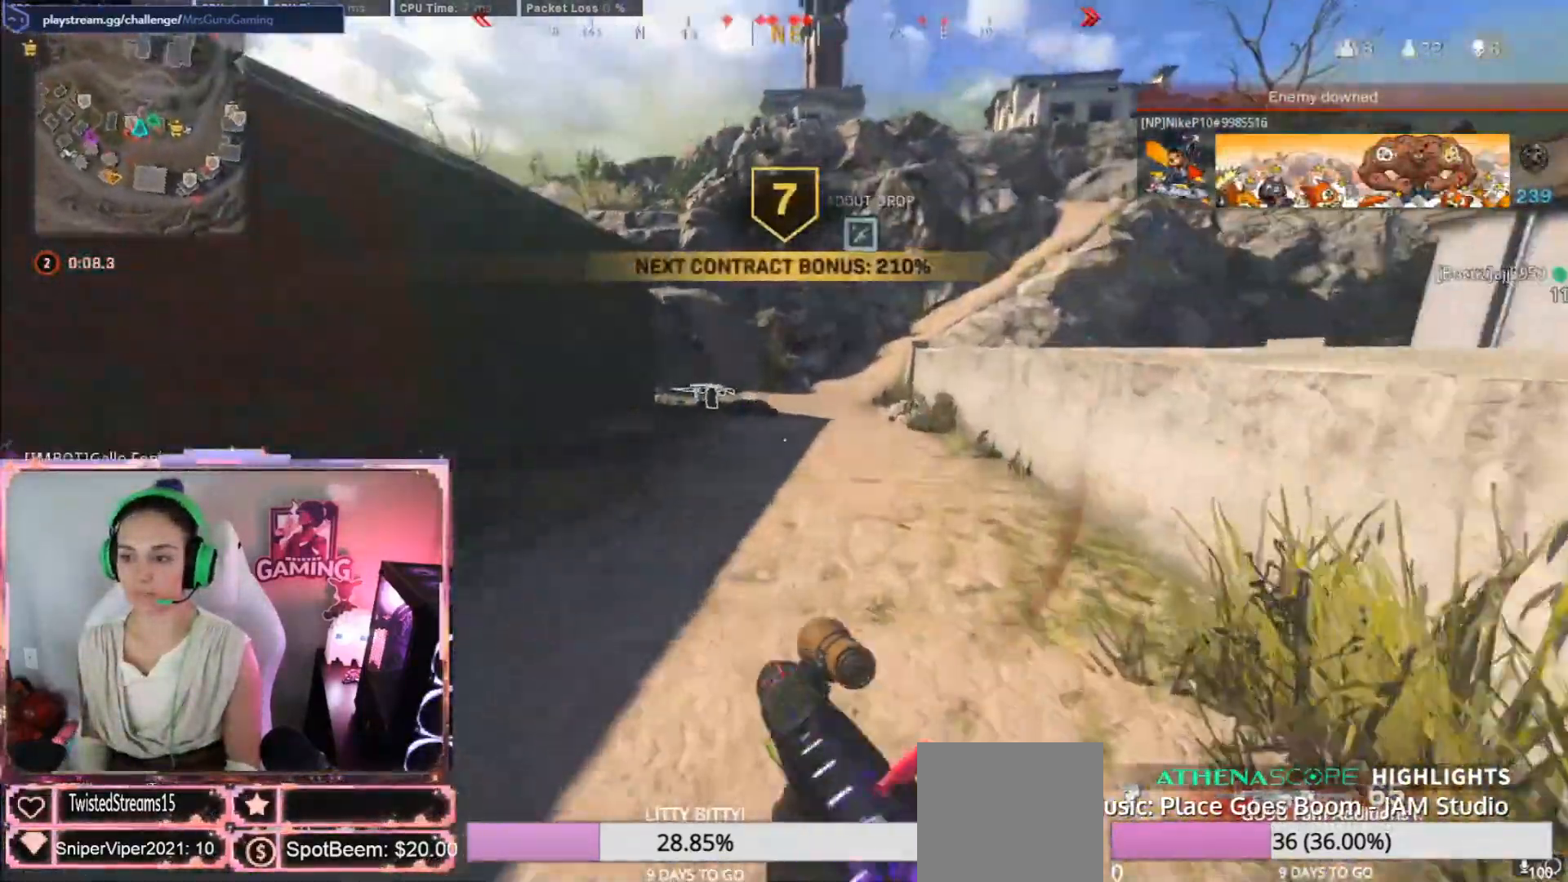
{"dt_ms": 500, "buttons": ["R3"], "left_stick": "up", "right_stick": "center", "events": [[83, "L3", "down"], [83, "R3", "up"], [83, "right_stick", "left"], [167, "right_stick", "center"], [250, "L3", "up"], [333, "R3", "down"], [433, "R3", "up"], [483, "R3", "down"]]}
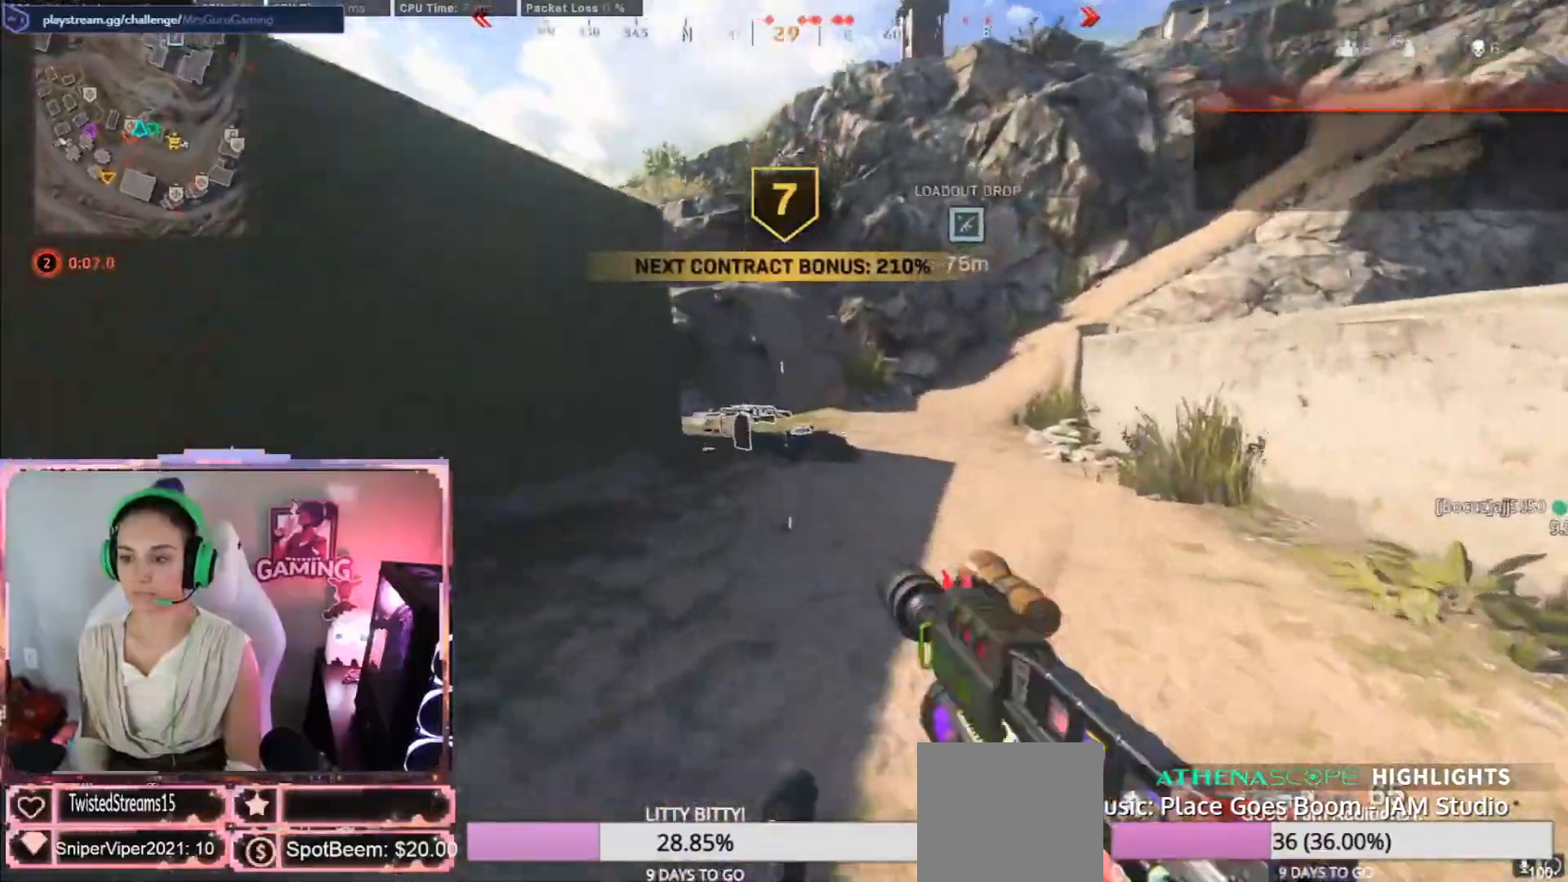
{"dt_ms": 500, "buttons": ["L3"], "left_stick": "up", "right_stick": "center", "events": [[17, "R1", "down"], [67, "R1", "up"], [300, "L3", "down"], [300, "R3", "up"]]}
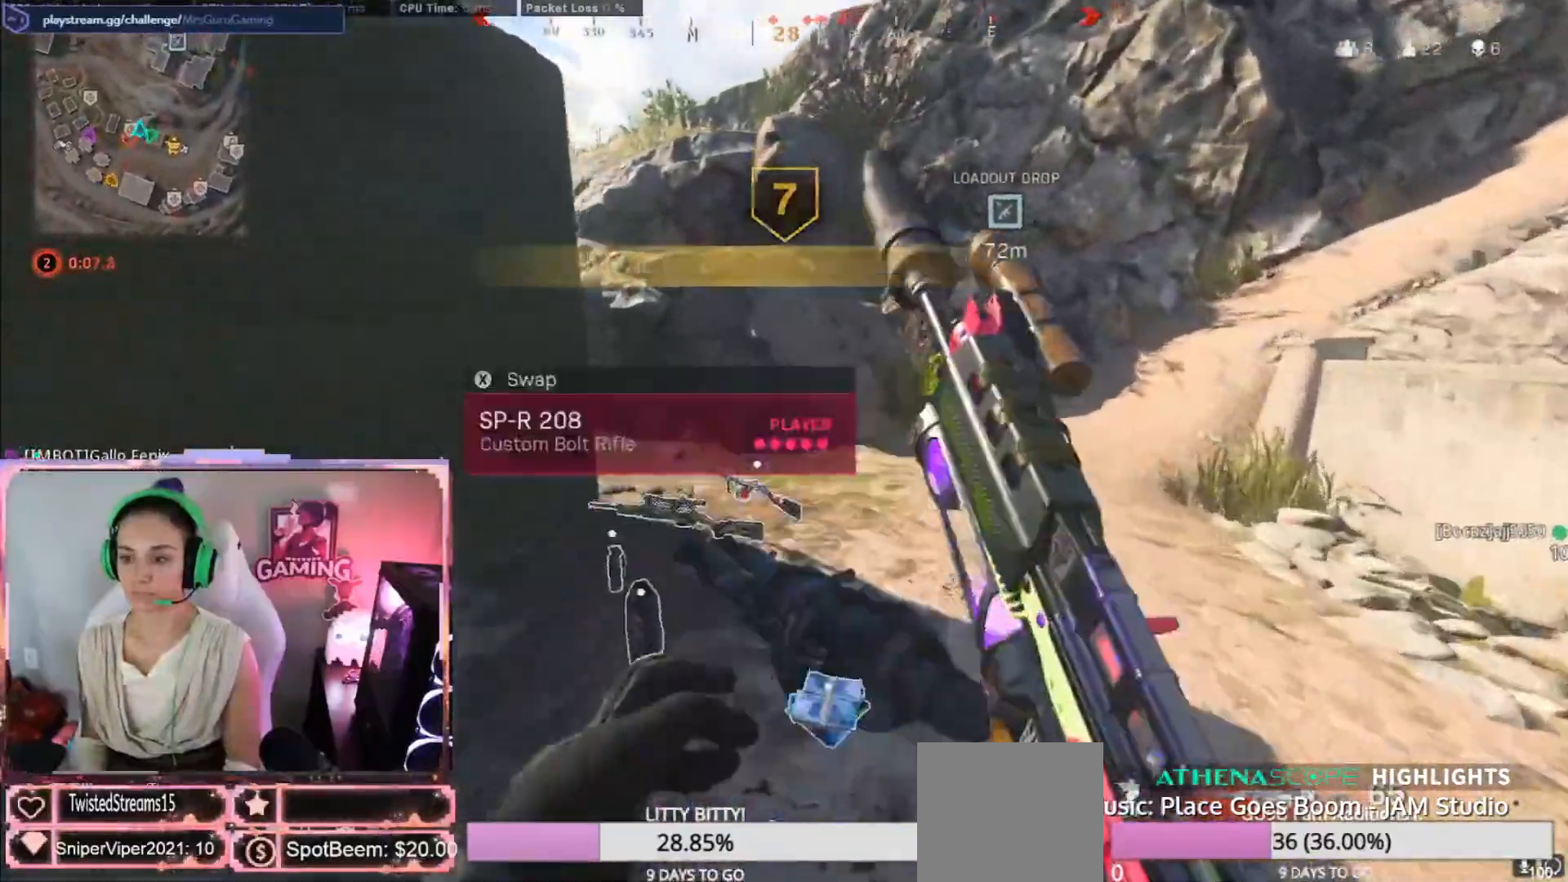
{"dt_ms": 500, "buttons": [], "left_stick": "up", "right_stick": "center", "events": [[133, "L3", "up"], [133, "right_stick", "right"], [417, "right_stick", "center"]]}
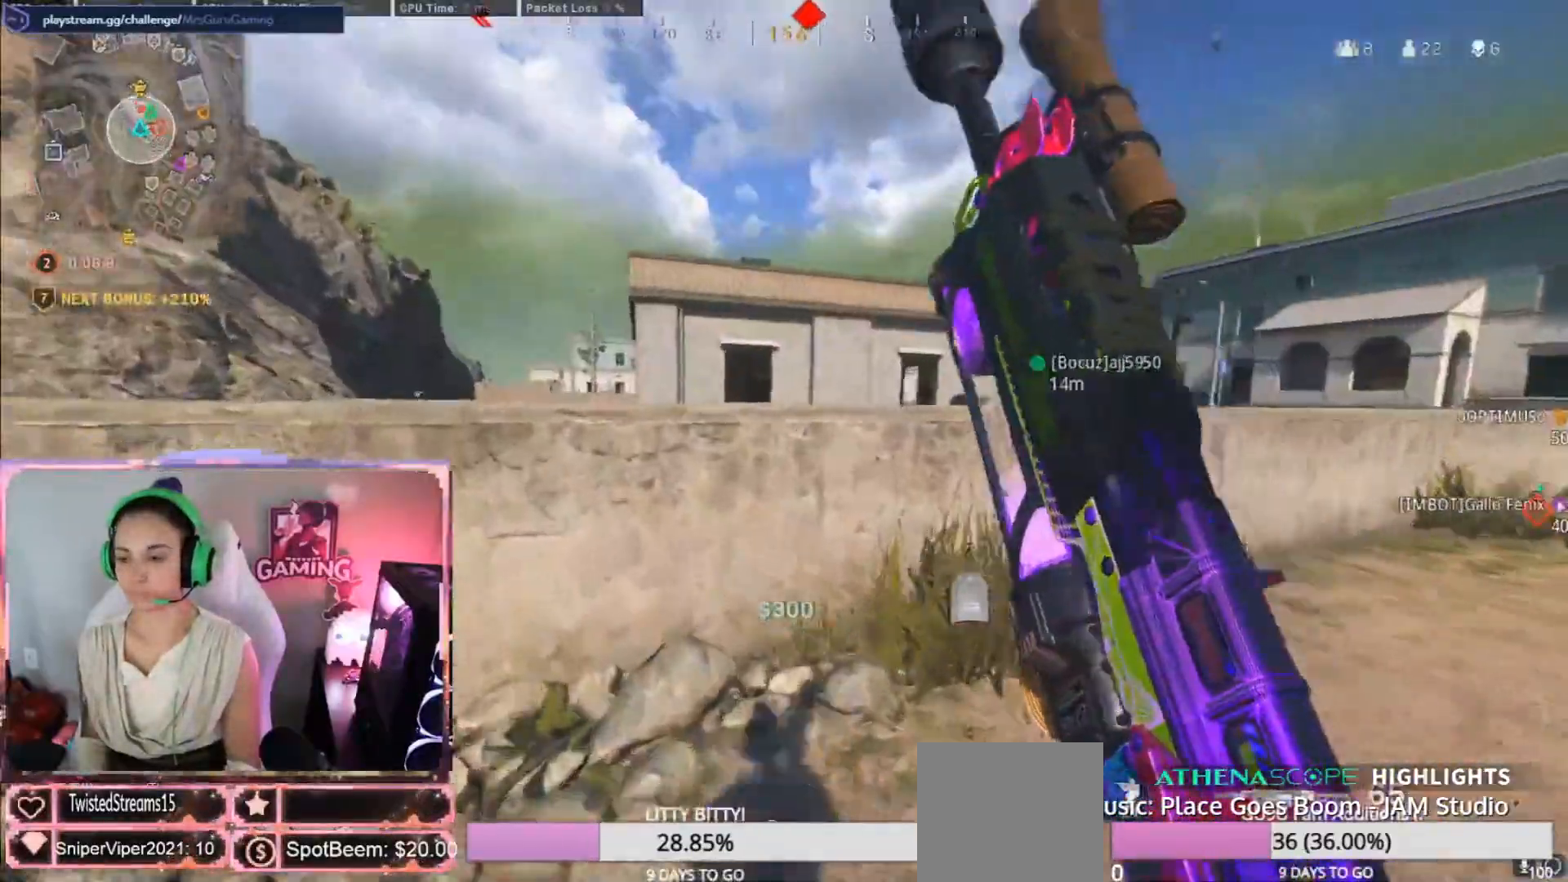
{"dt_ms": 500, "buttons": [], "left_stick": "up", "right_stick": "center", "events": [[33, "L3", "down"], [183, "A", "down"], [183, "L3", "up"], [200, "A", "up"]]}
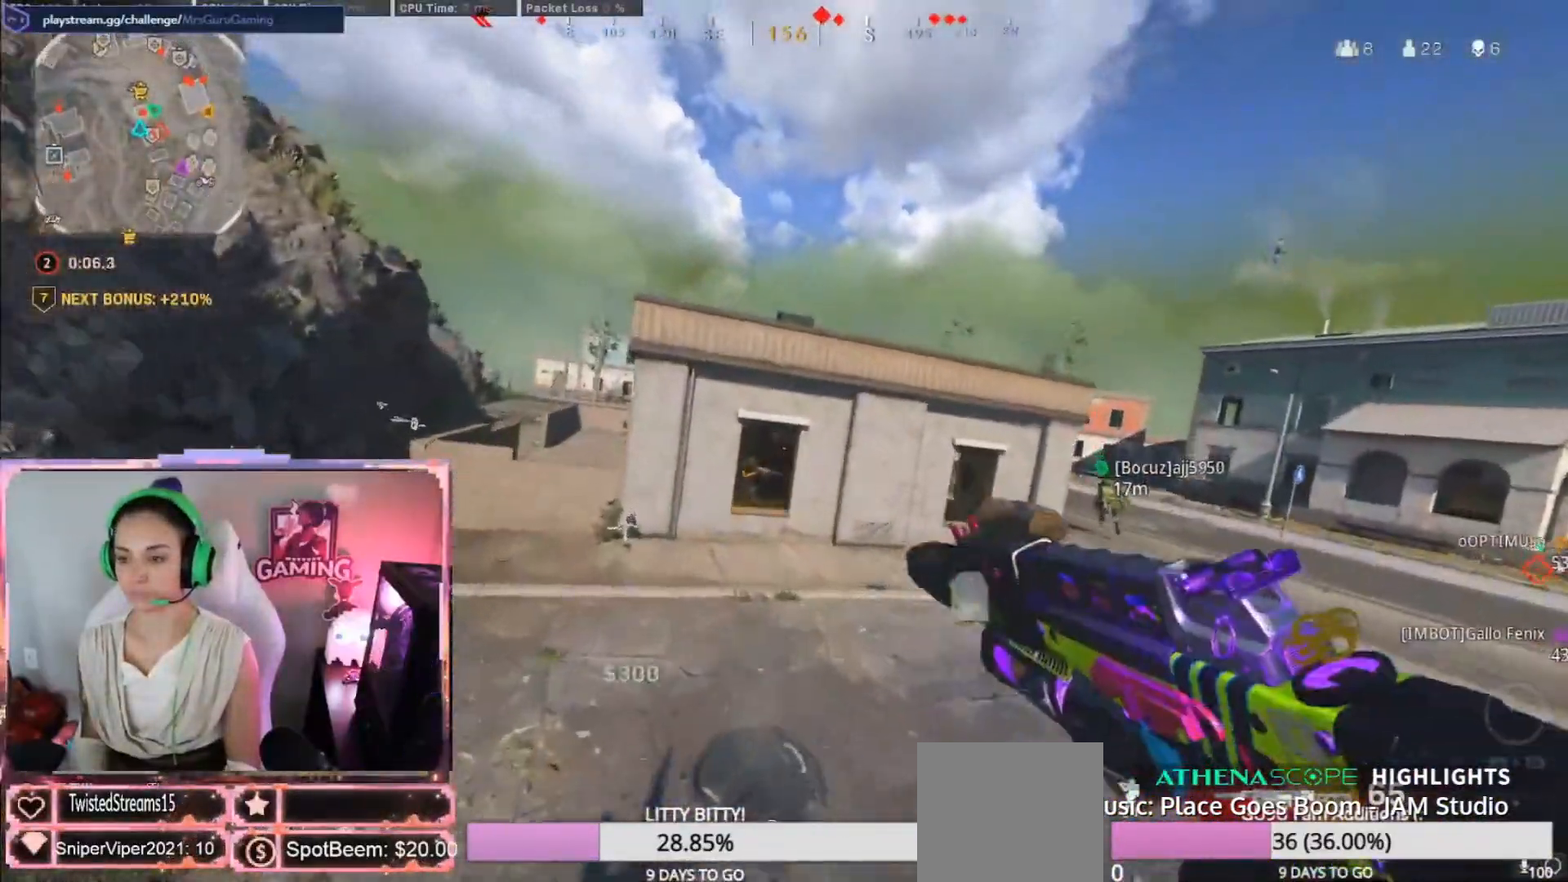
{"dt_ms": 500, "buttons": ["L2", "R2"], "left_stick": "up-right", "right_stick": "center", "events": [[133, "L2", "down"], [217, "R2", "down"], [383, "left_stick", "up-right"]]}
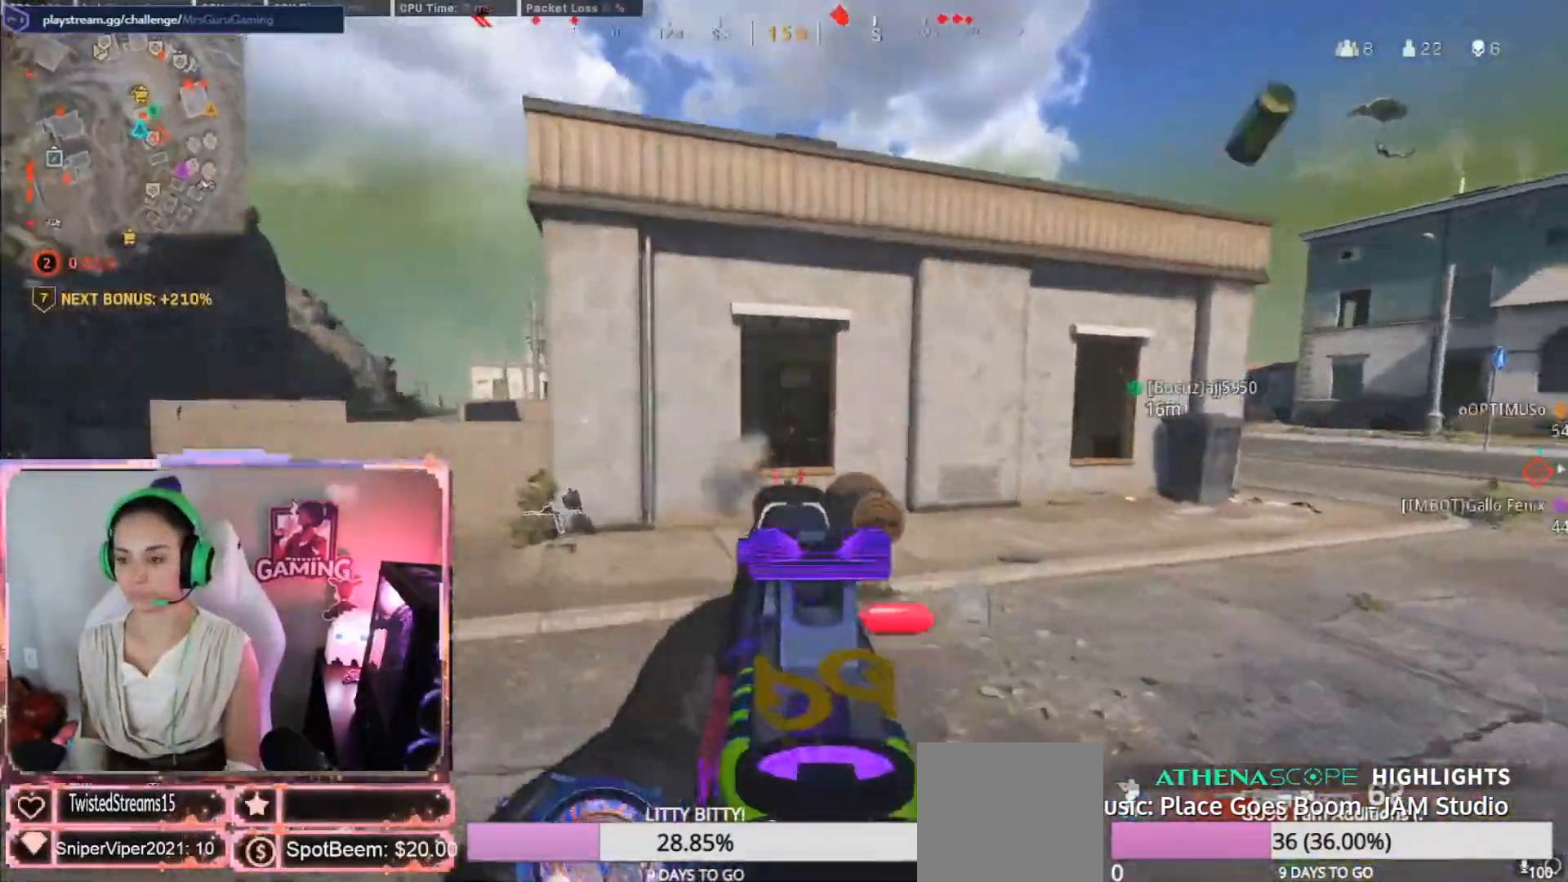
{"dt_ms": 500, "buttons": ["L2", "L3"], "left_stick": "up", "right_stick": "center", "events": [[33, "L2", "up"], [117, "R2", "up"], [317, "left_stick", "up"], [467, "L2", "down"], [467, "L3", "down"]]}
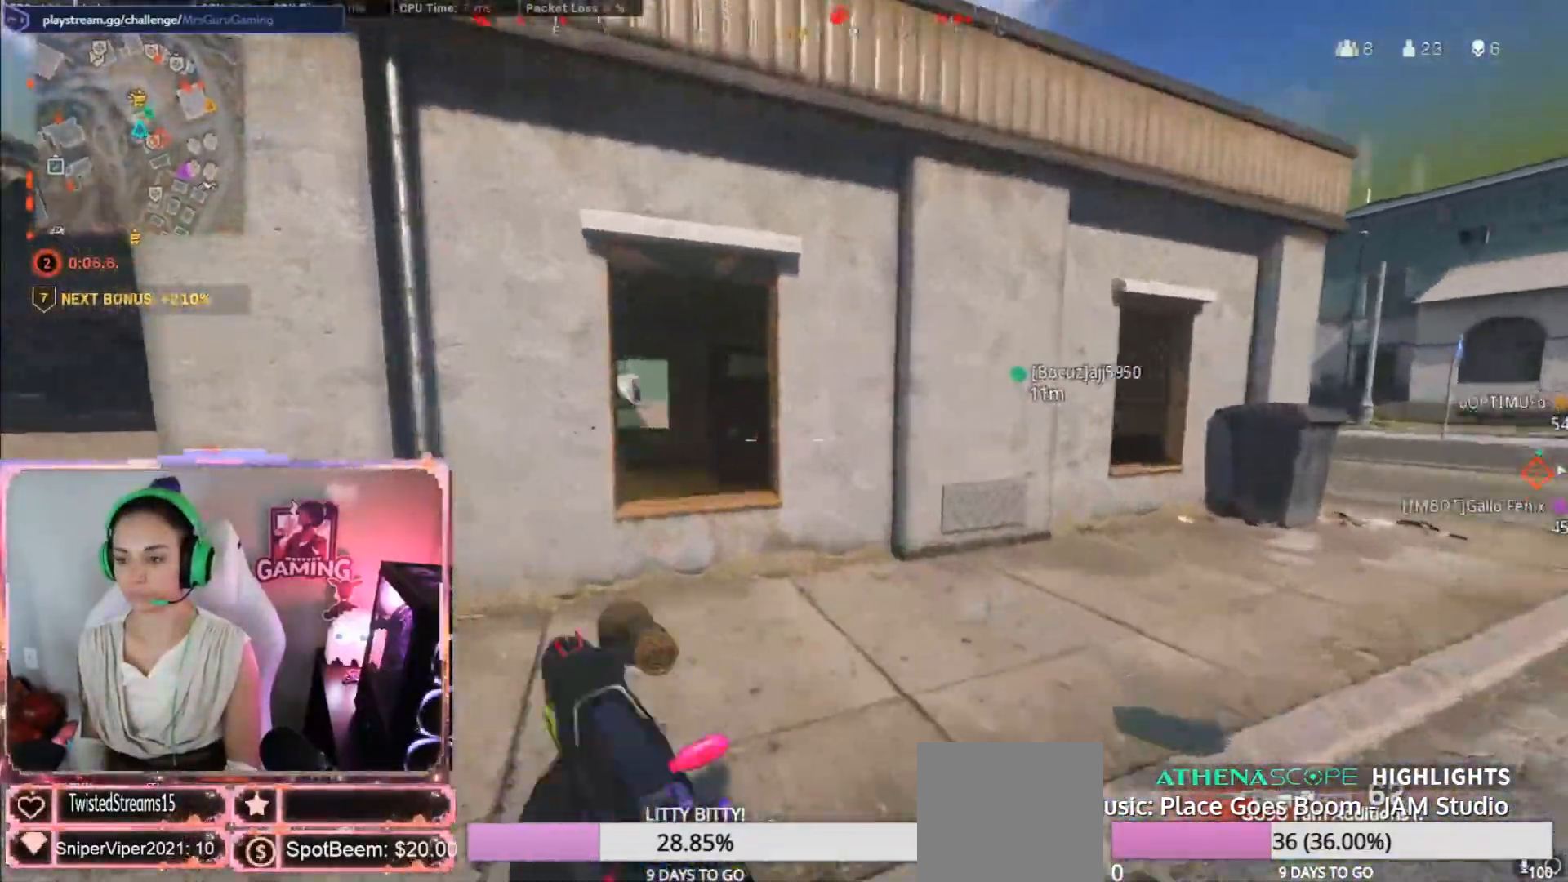
{"dt_ms": 1000, "buttons": ["L2", "R2"], "left_stick": "up", "right_stick": "down"}
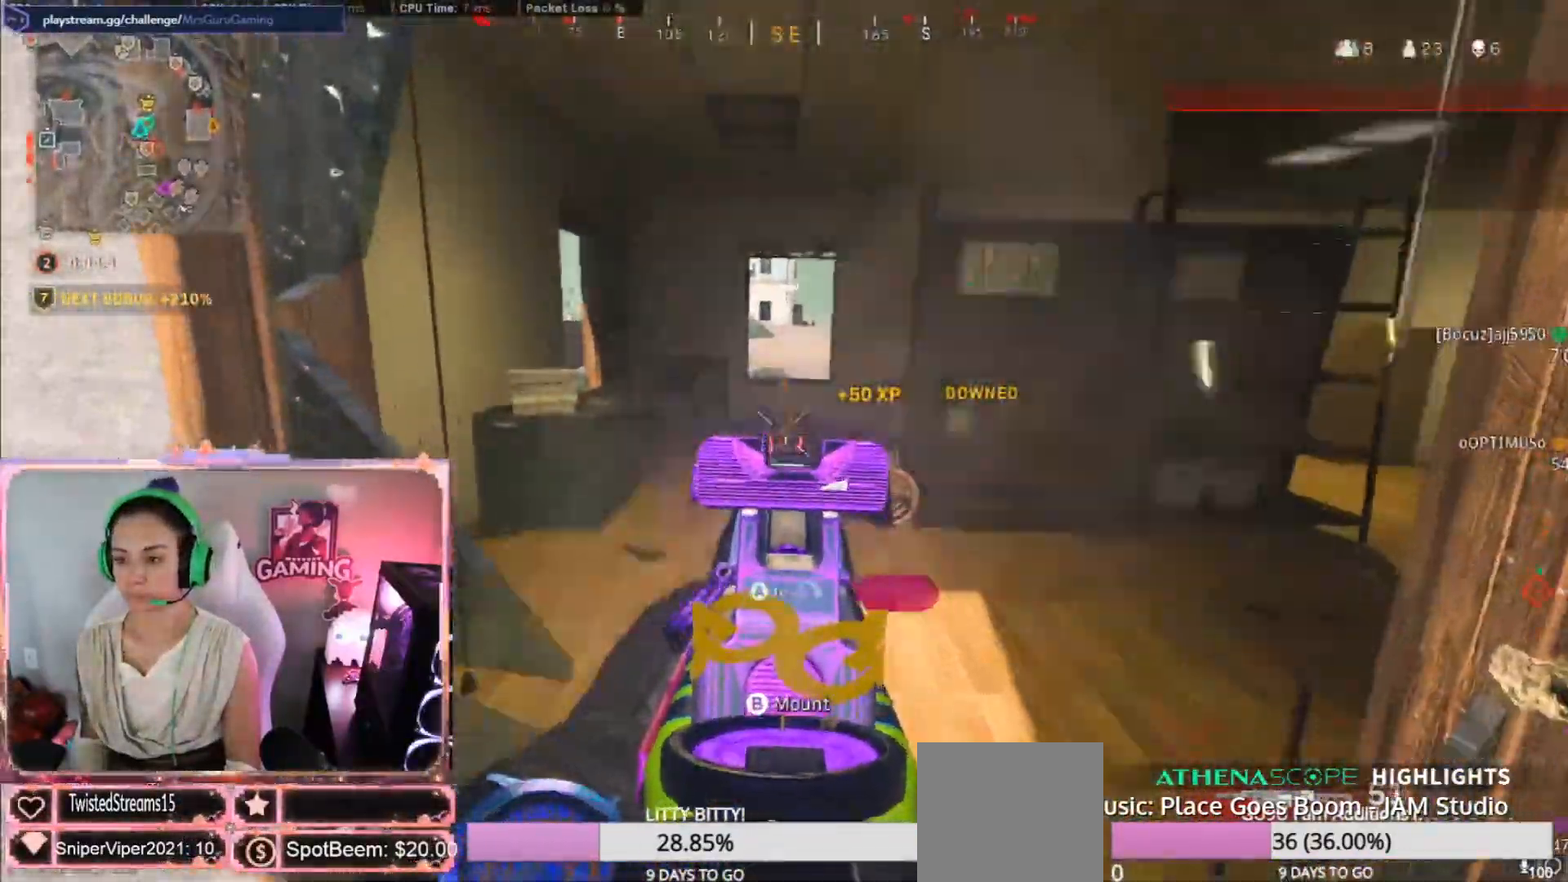
{"dt_ms": 500, "buttons": ["L2", "R2"], "left_stick": "up", "right_stick": "center", "events": [[83, "right_stick", "center"]]}
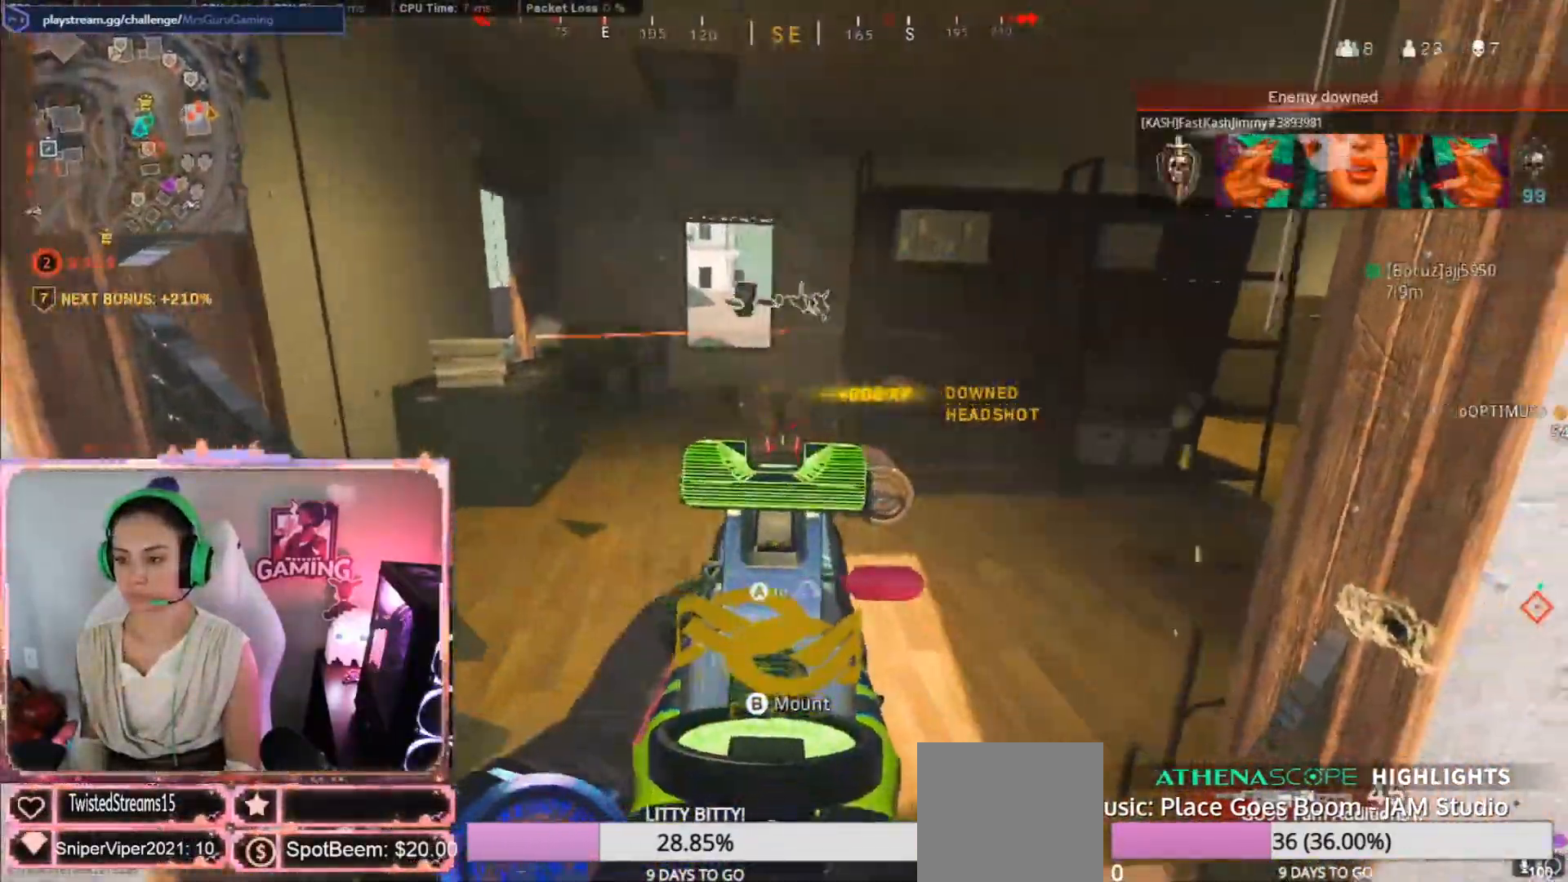
{"dt_ms": 500, "buttons": [], "left_stick": "up", "right_stick": "center", "events": [[200, "L2", "up"], [267, "L3", "down"], [267, "R2", "up"], [317, "A", "down"], [317, "L3", "up"], [383, "A", "up"]]}
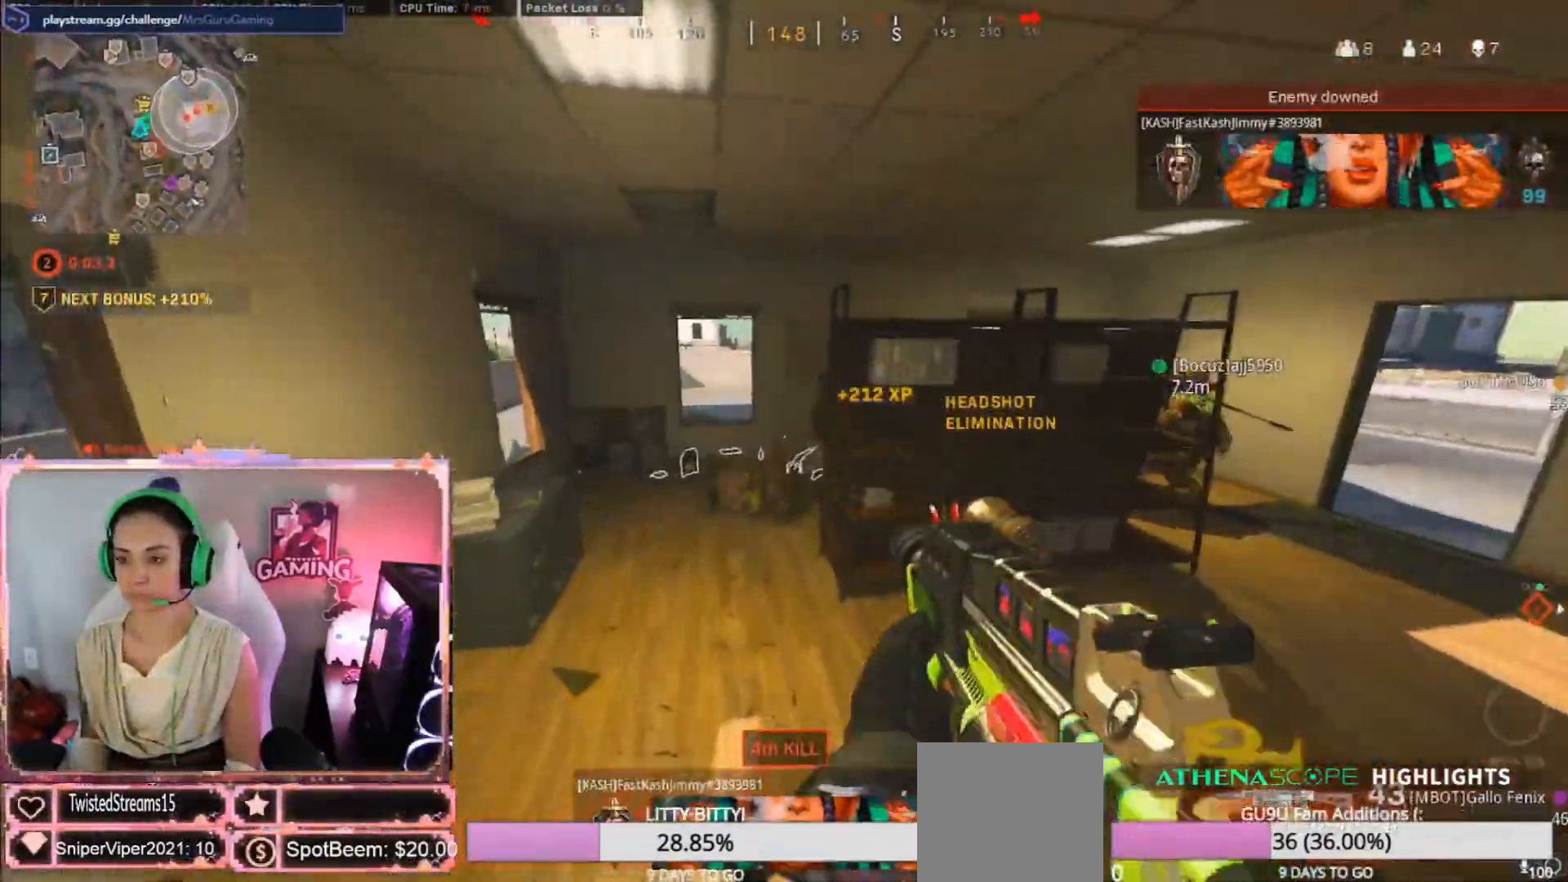
{"dt_ms": 500, "buttons": ["X"], "left_stick": "up", "right_stick": "center", "events": [[100, "L3", "down"], [450, "X", "down"], [467, "L3", "up"]]}
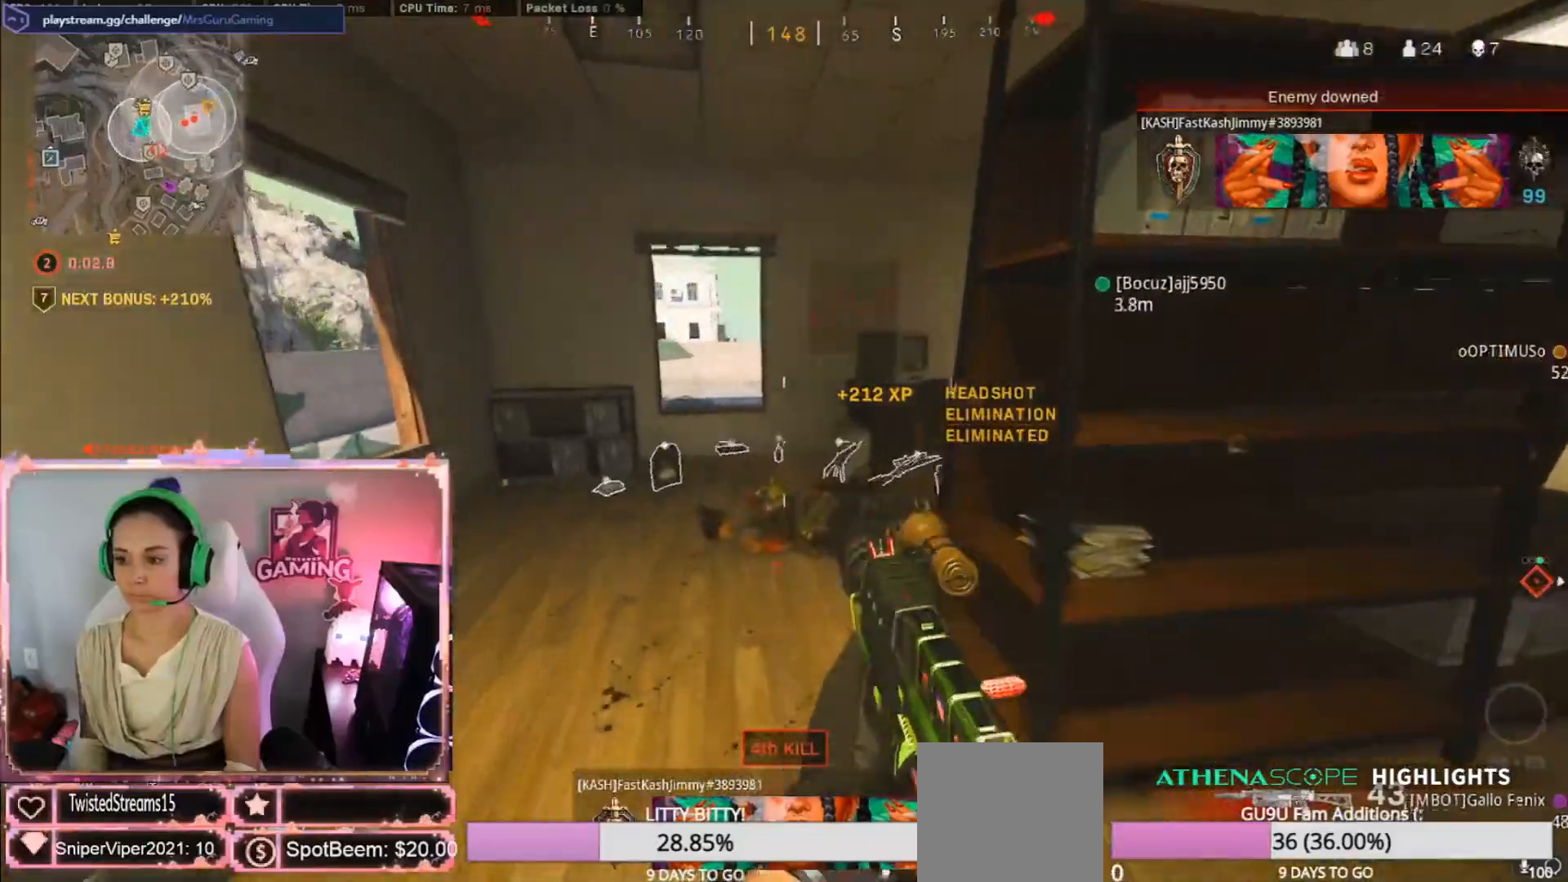
{"dt_ms": 500, "buttons": [], "left_stick": "up-left", "right_stick": "down-right", "events": [[200, "left_stick", "up-left"], [450, "X", "up"], [450, "right_stick", "down-right"]]}
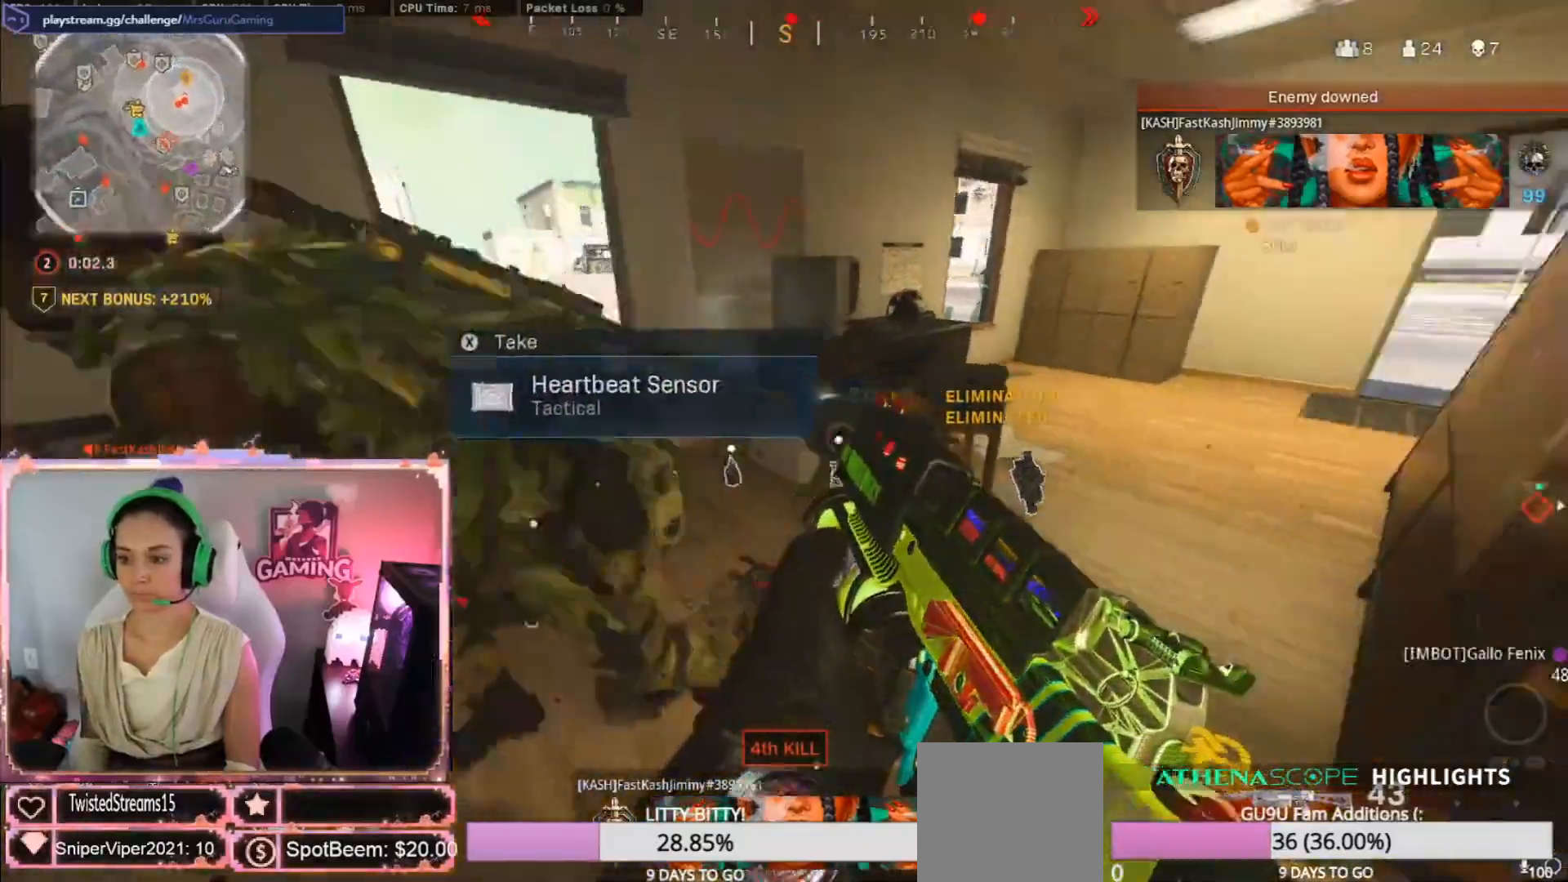
{"dt_ms": 500, "buttons": [], "left_stick": "center", "right_stick": "center", "events": [[33, "right_stick", "center"], [83, "left_stick", "center"], [167, "left_stick", "up-left"], [167, "right_stick", "down-right"], [233, "right_stick", "center"], [283, "left_stick", "center"], [367, "left_stick", "up-left"], [367, "right_stick", "down-right"], [433, "right_stick", "center"], [483, "left_stick", "center"]]}
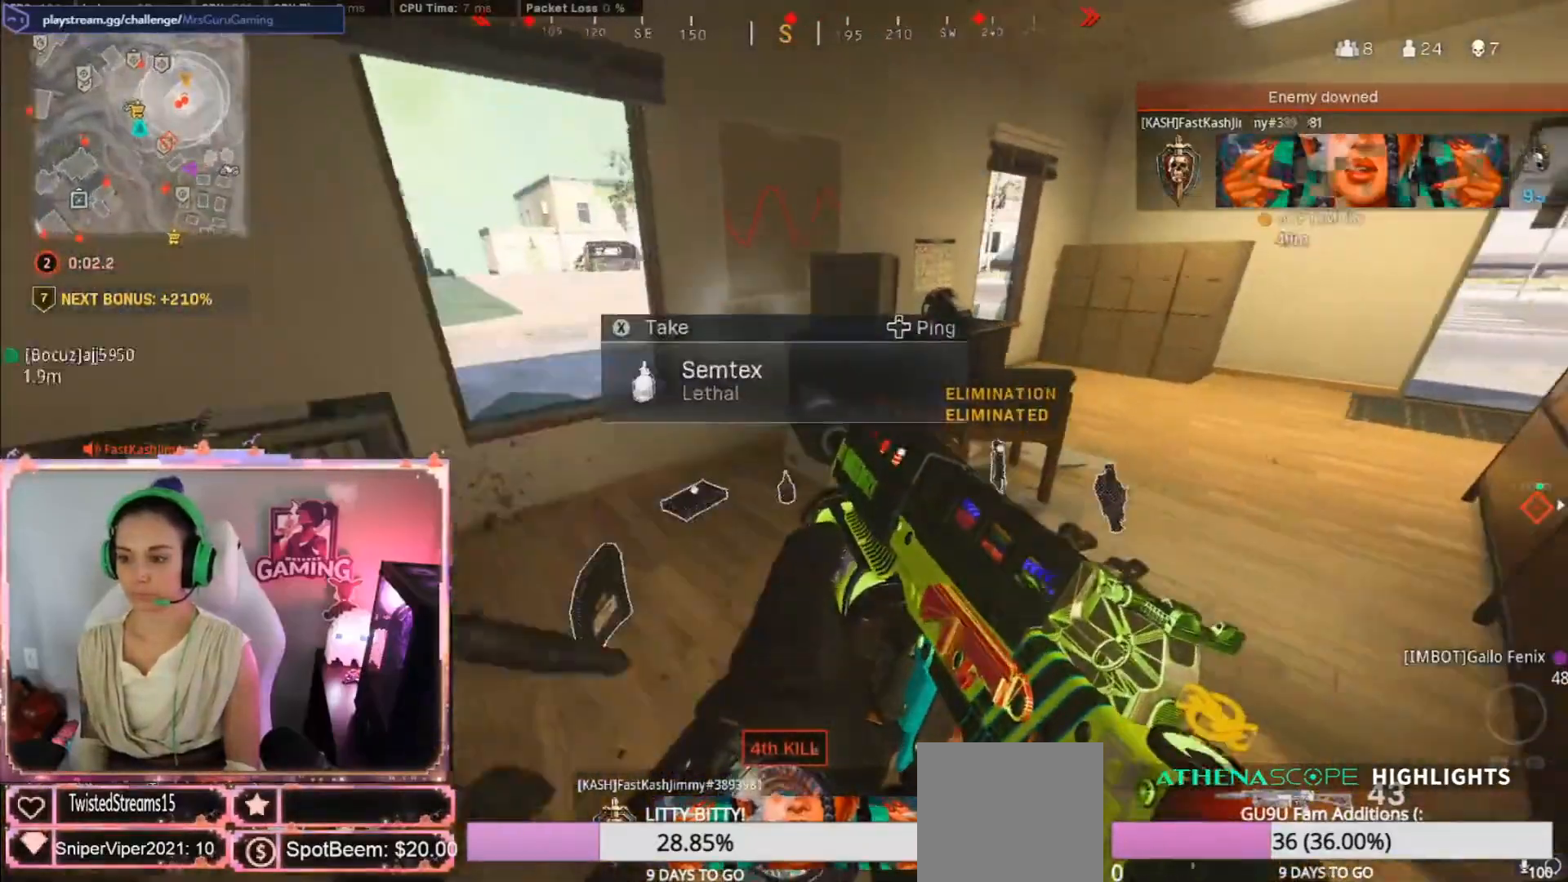
{"dt_ms": 500, "buttons": [], "left_stick": "right", "right_stick": "center", "events": [[50, "X", "down"], [50, "left_stick", "up-left"], [67, "X", "up"], [67, "right_stick", "down-right"], [117, "right_stick", "center"], [167, "left_stick", "center"], [417, "left_stick", "right"]]}
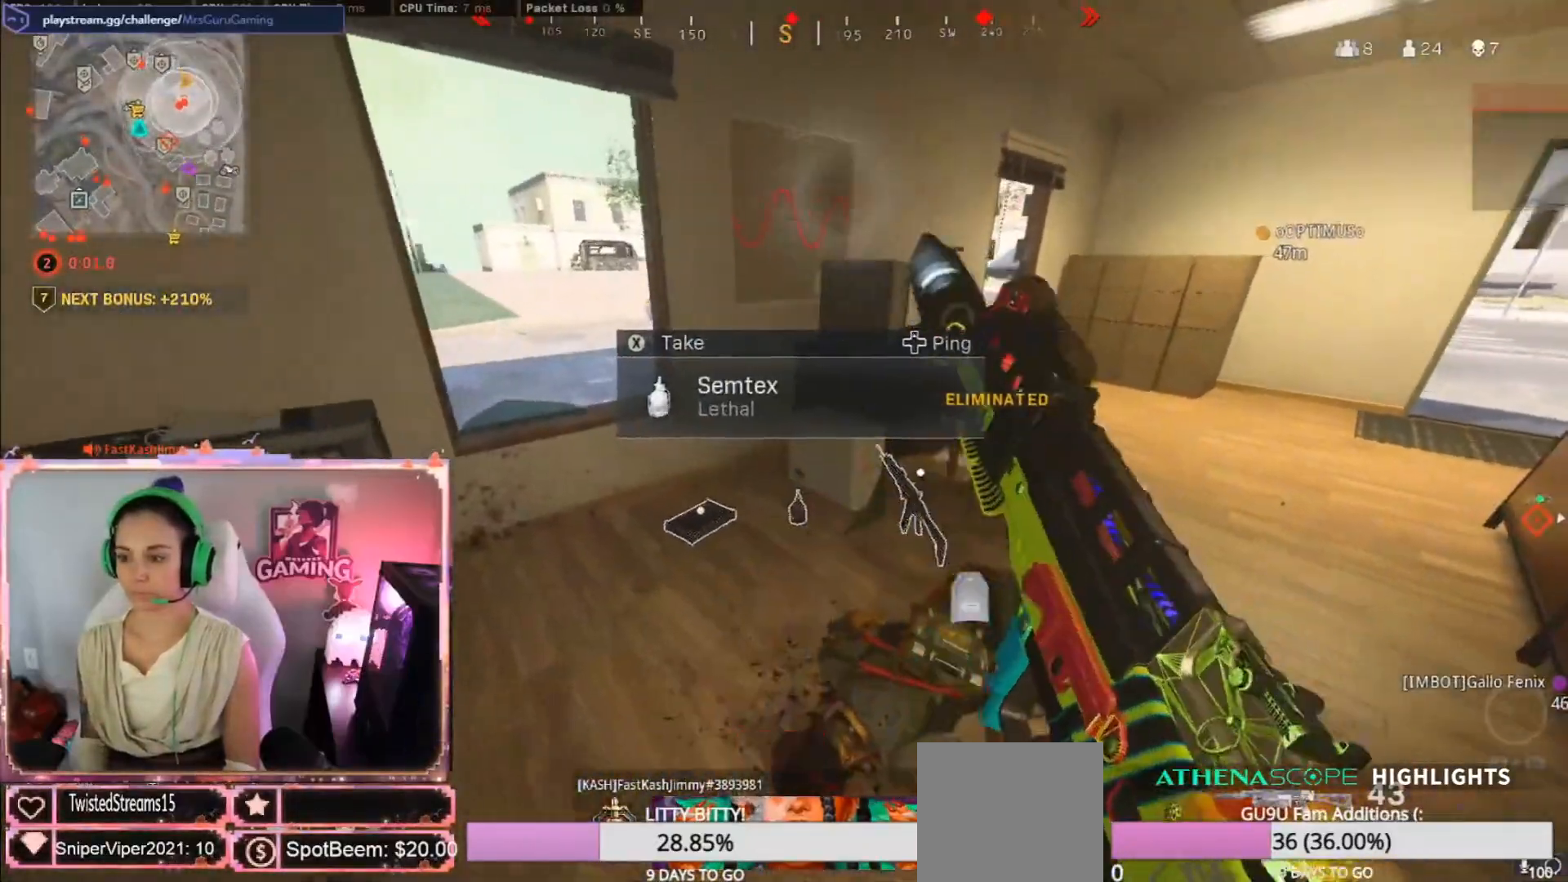
{"dt_ms": 500, "buttons": [], "left_stick": "down", "right_stick": "center", "events": [[17, "left_stick", "center"], [217, "left_stick", "up"], [467, "left_stick", "down"]]}
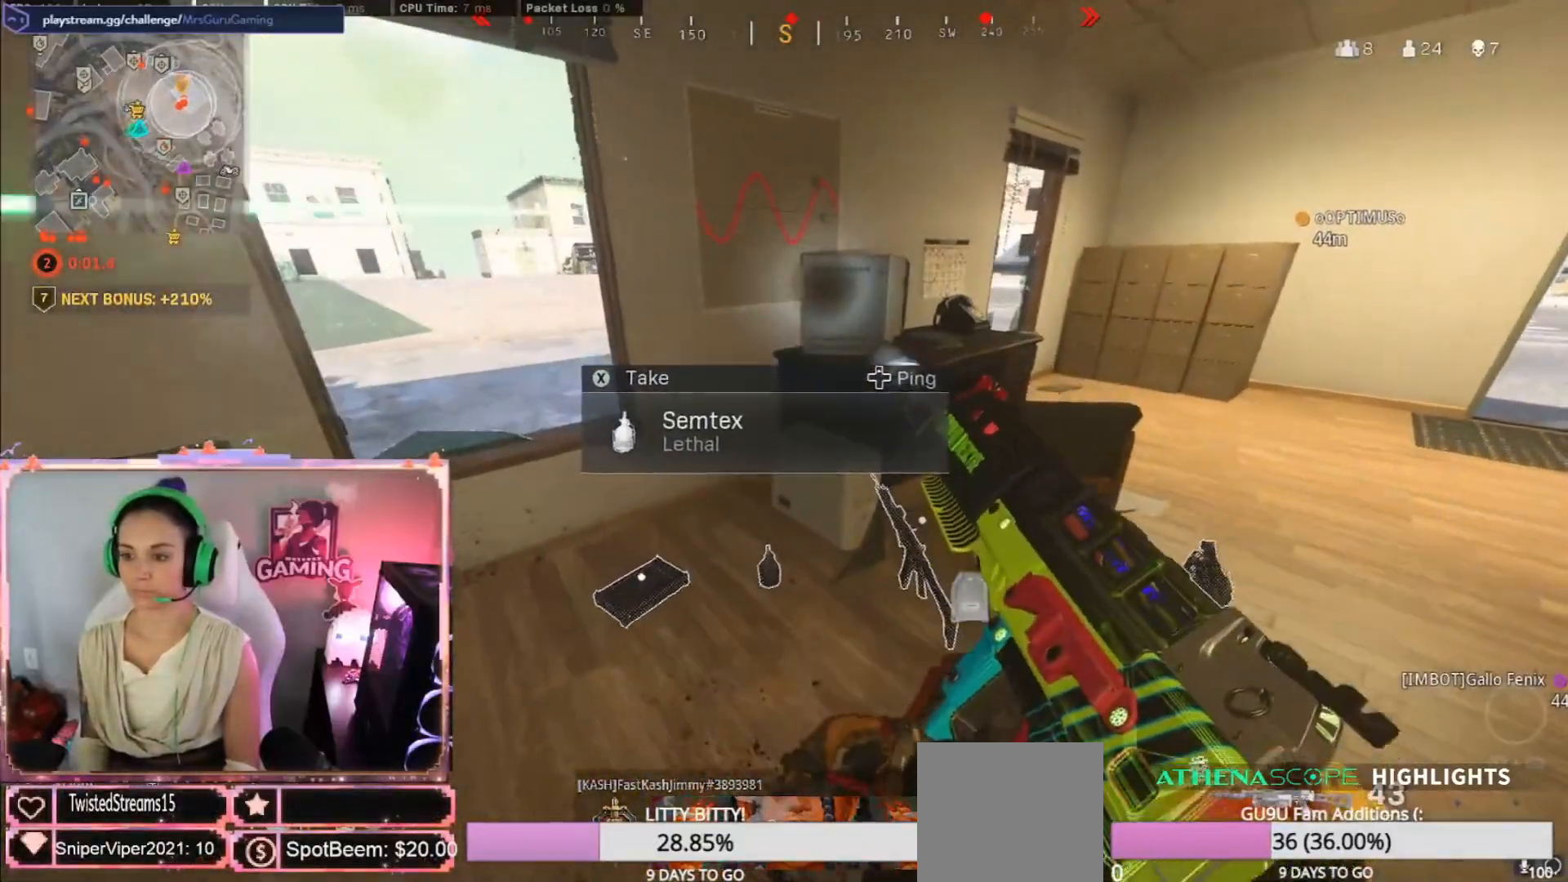
{"dt_ms": 500, "buttons": ["L3"], "left_stick": "up", "right_stick": "center", "events": [[33, "L3", "down"], [33, "left_stick", "up"], [117, "L3", "up"], [317, "L3", "down"], [400, "L3", "up"], [483, "L3", "down"]]}
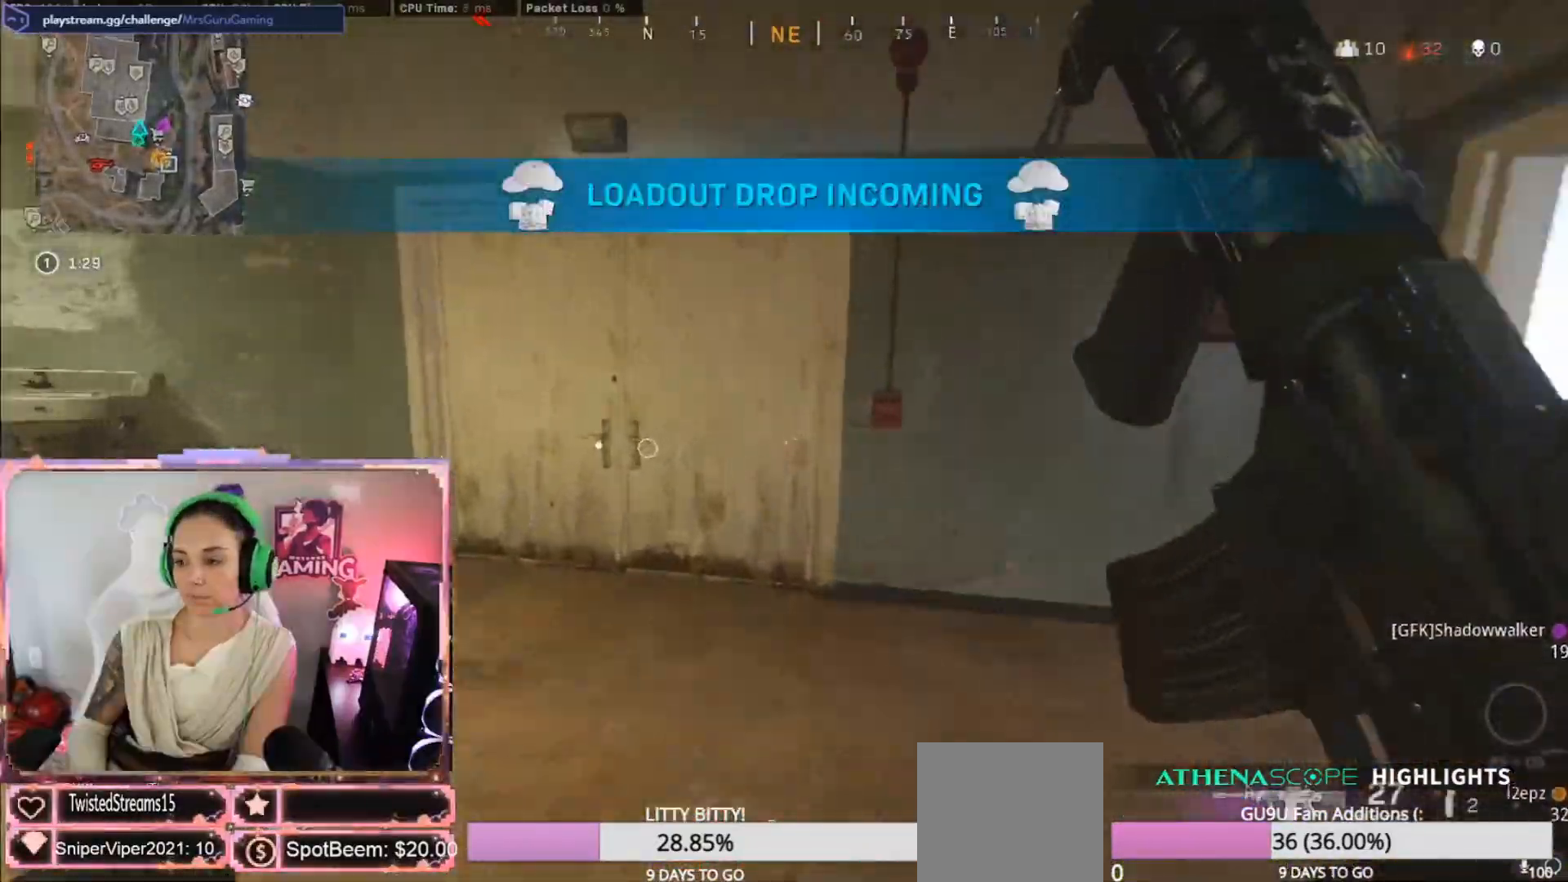
{"dt_ms": 500, "buttons": ["L3"], "left_stick": "up", "right_stick": "center", "events": [[33, "right_stick", "left"], [100, "L3", "up"], [100, "right_stick", "center"], [217, "L3", "down"]]}
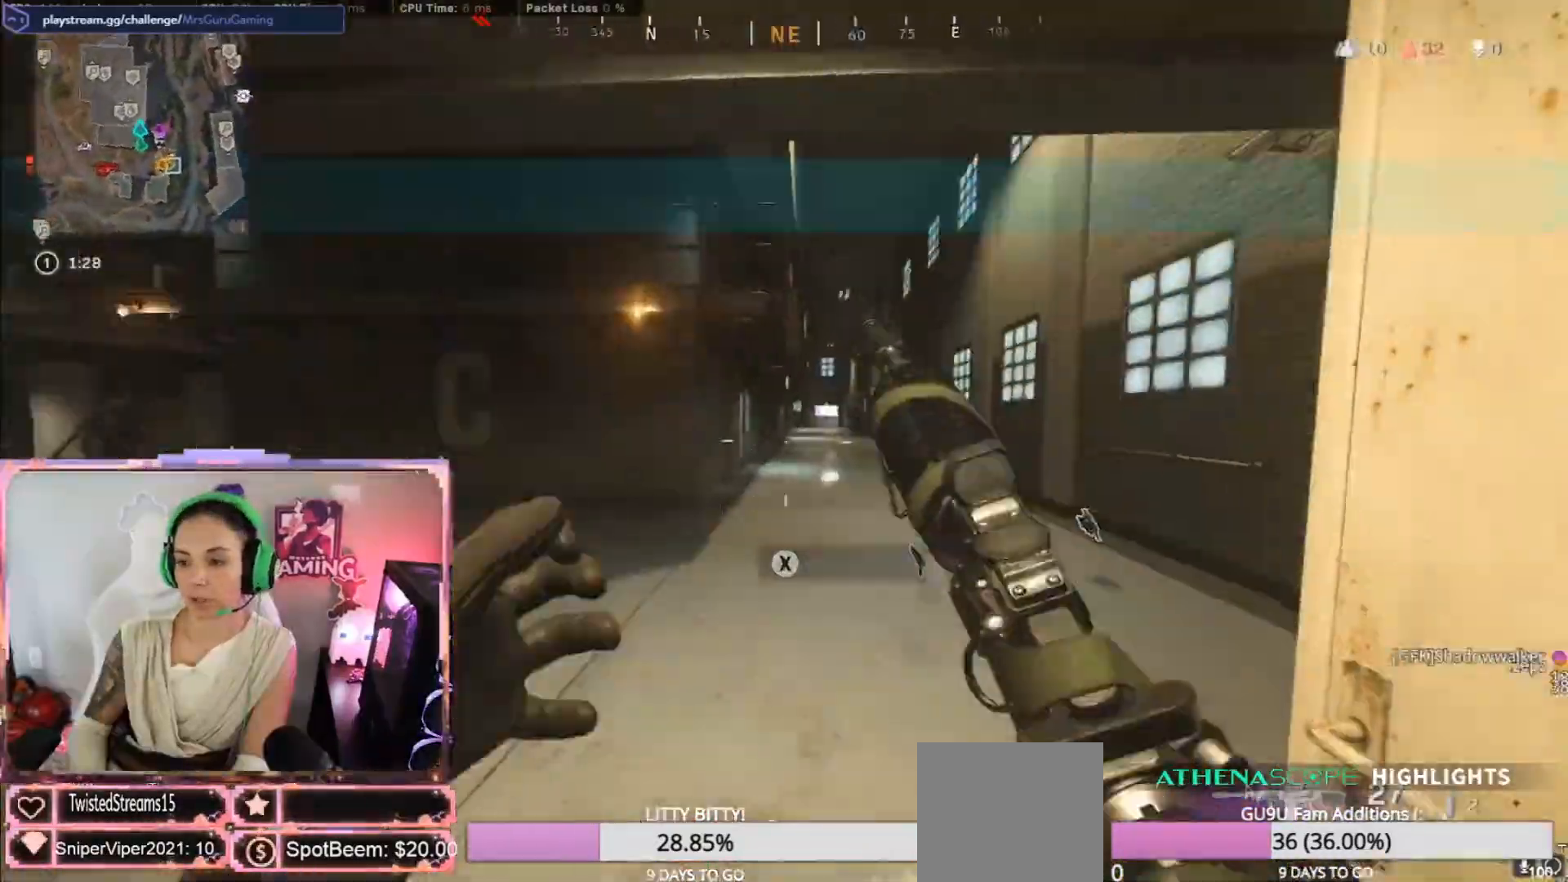
{"dt_ms": 500, "buttons": [], "left_stick": "down", "right_stick": "center", "events": [[133, "L3", "up"], [133, "left_stick", "up-left"], [200, "left_stick", "up"], [300, "left_stick", "center"], [433, "left_stick", "down"]]}
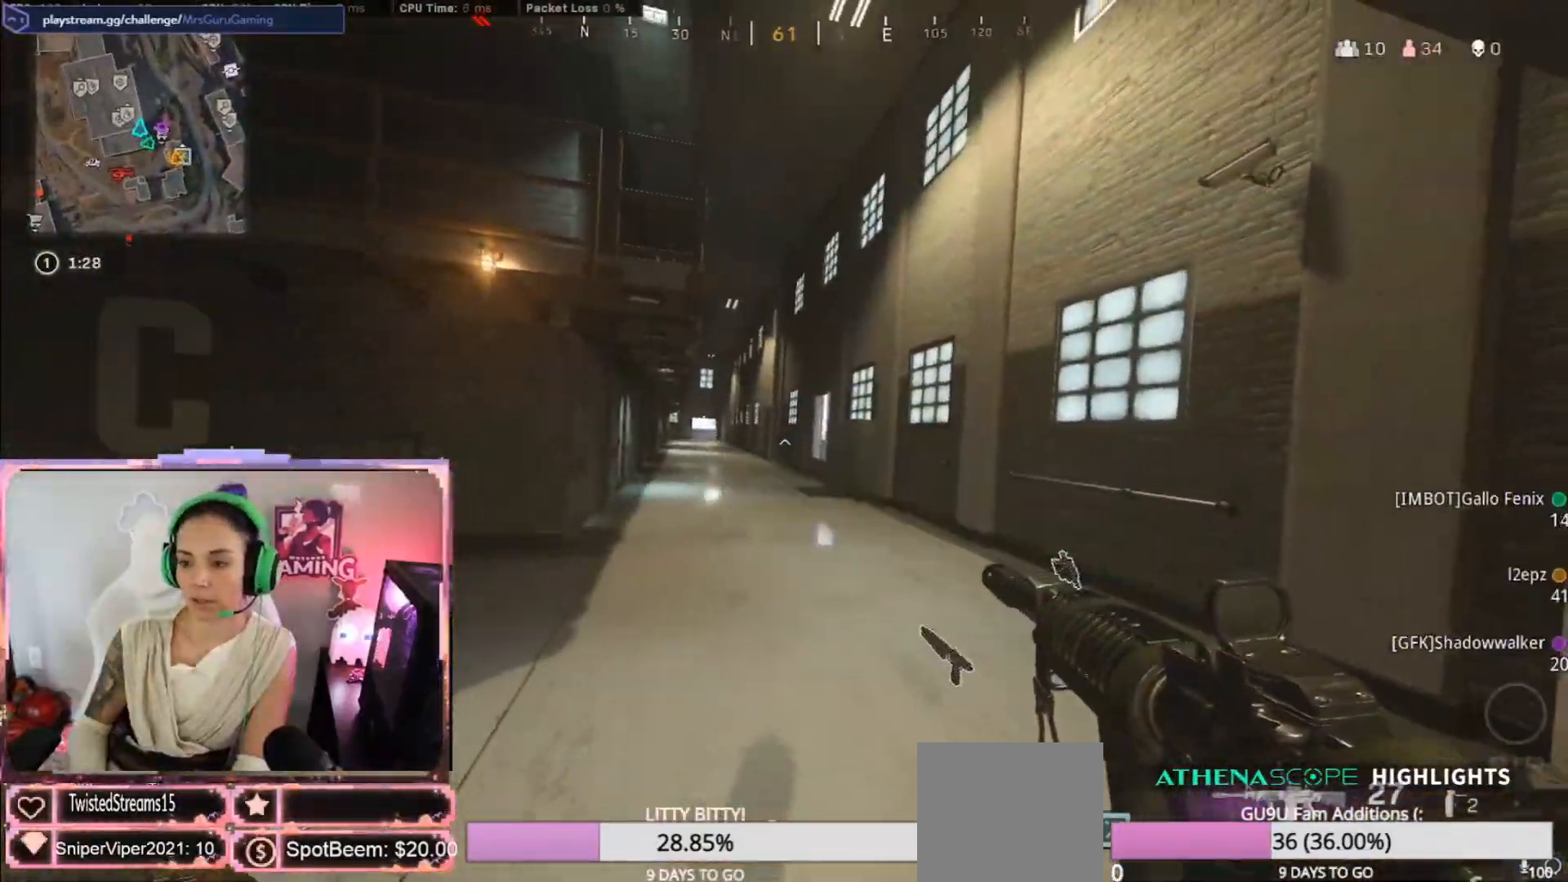
{"dt_ms": 500, "buttons": [], "left_stick": "up", "right_stick": "center", "events": [[183, "left_stick", "up"], [300, "L3", "down"], [300, "right_stick", "left"], [417, "L3", "up"], [467, "right_stick", "center"]]}
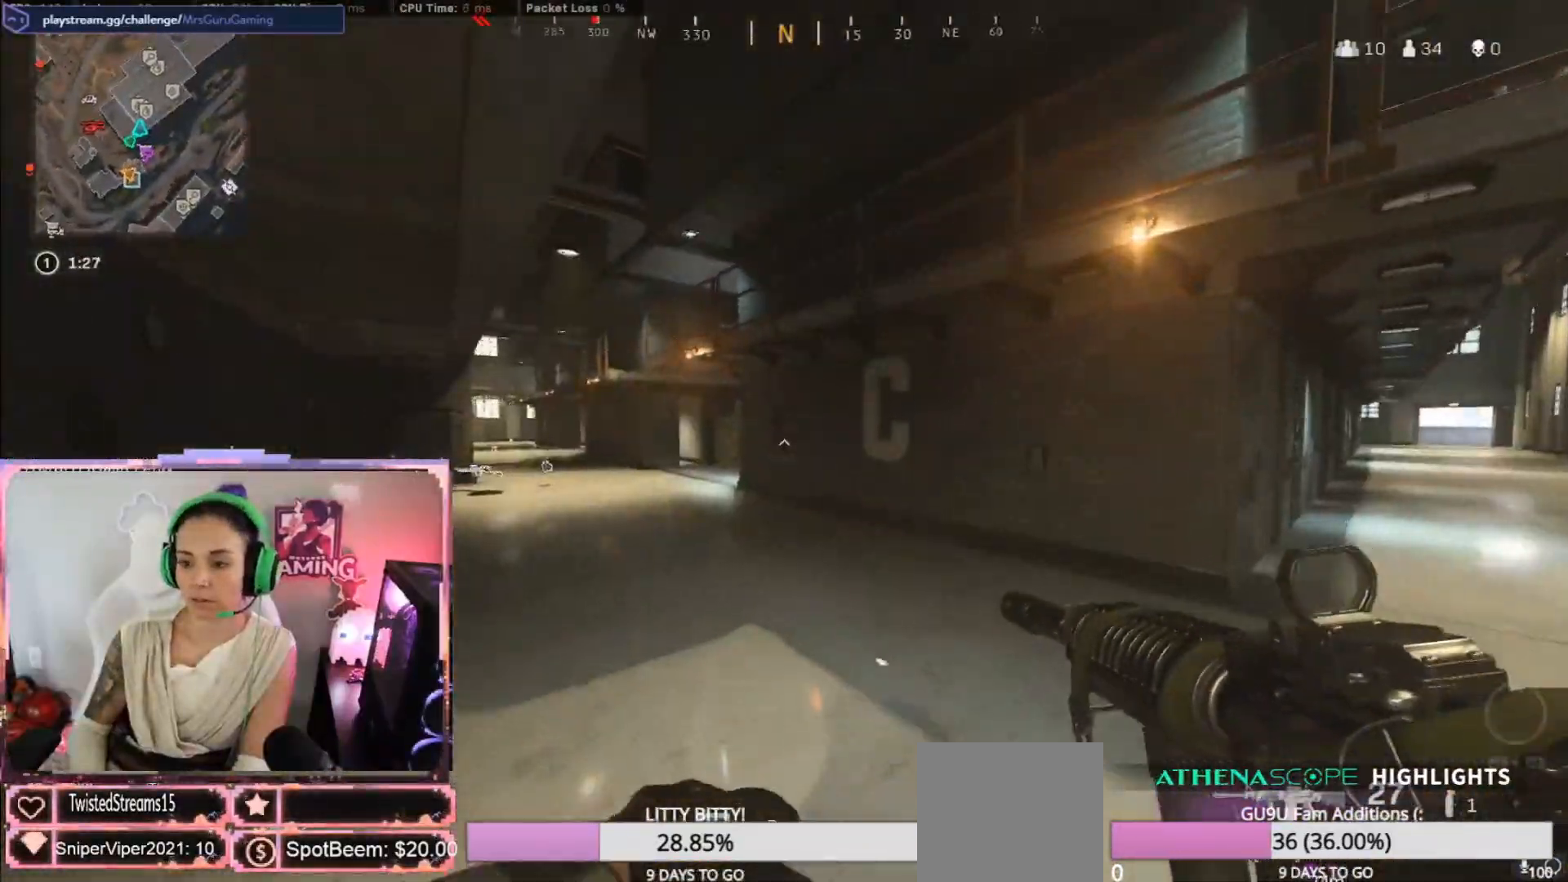
{"dt_ms": 500, "buttons": ["L3"], "left_stick": "up-left", "right_stick": "right", "events": [[433, "L3", "down"], [433, "left_stick", "up-left"], [433, "right_stick", "right"]]}